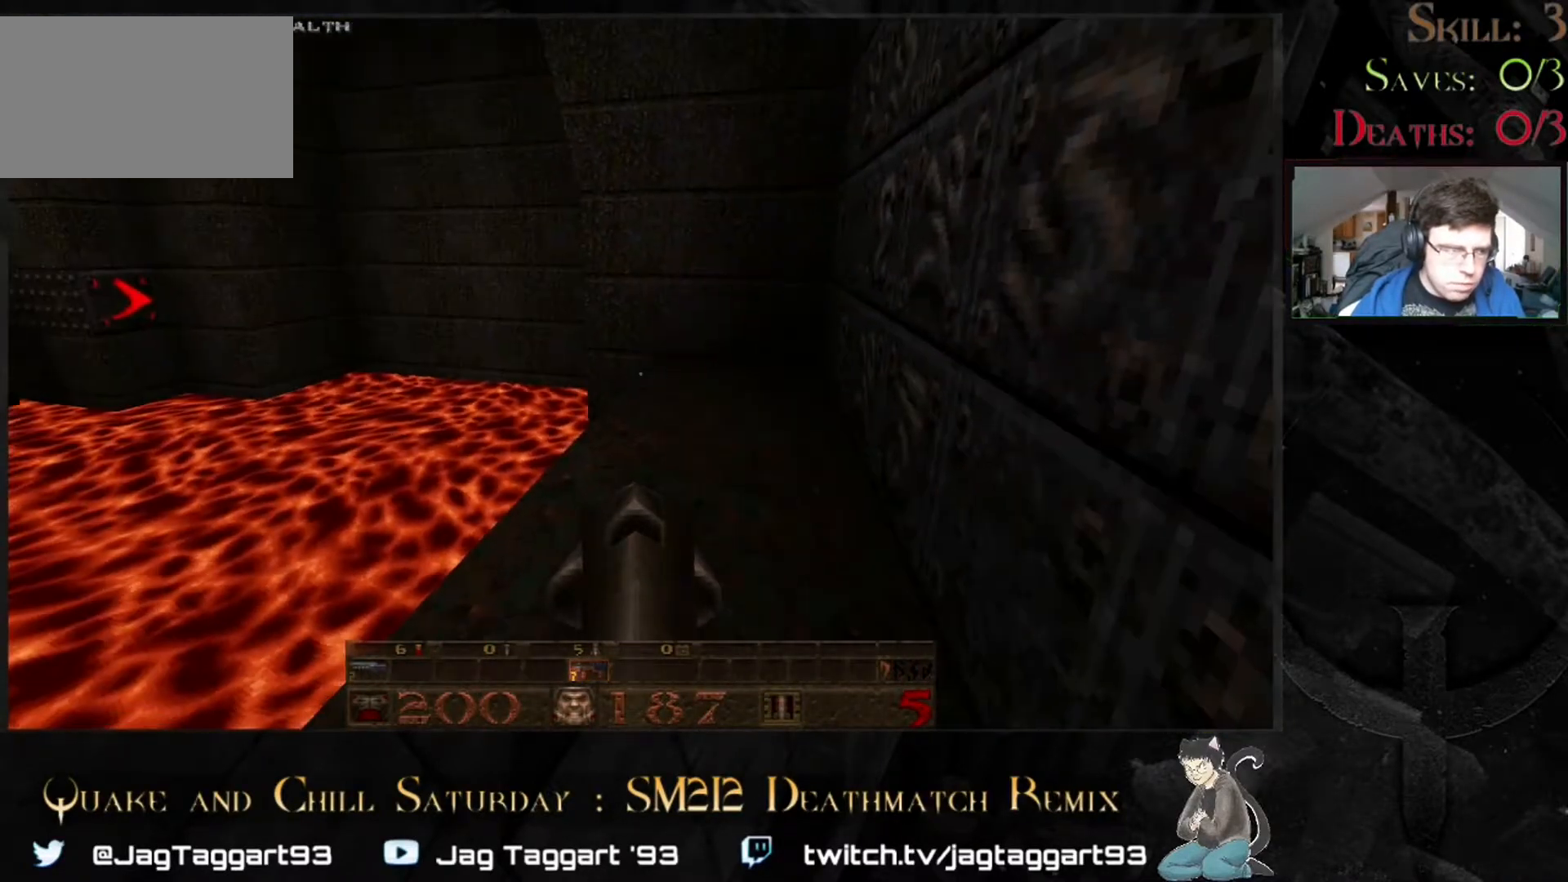
Gameplay with keyboard and mouse; each line is a JSON object with the keys and mouse buttons held at the frame after it. "events" lists presses ("down") and releases ("up") of "1", "2", "3", "4", "5", "a", "alt", "c", "caps_lock", "ctrl", "d", "e", "f", "g", "q", "r", "s", "shift", "space", "t", "tab", "v", "w", "x", "z" and "mouse_wheel" between this image and that frame as [ms after this image, input, new state], when the widget could be followed in between. "mouse_wheel" = the "wheel" button of the "mouse" list. No other keys are recorded. "wheel" means that the mouse wheel is clicked or scrolled. Not read: mouse_move.
{"keys": [], "mouse": [], "events": [[300, "d", "down"], [383, "d", "up"]]}
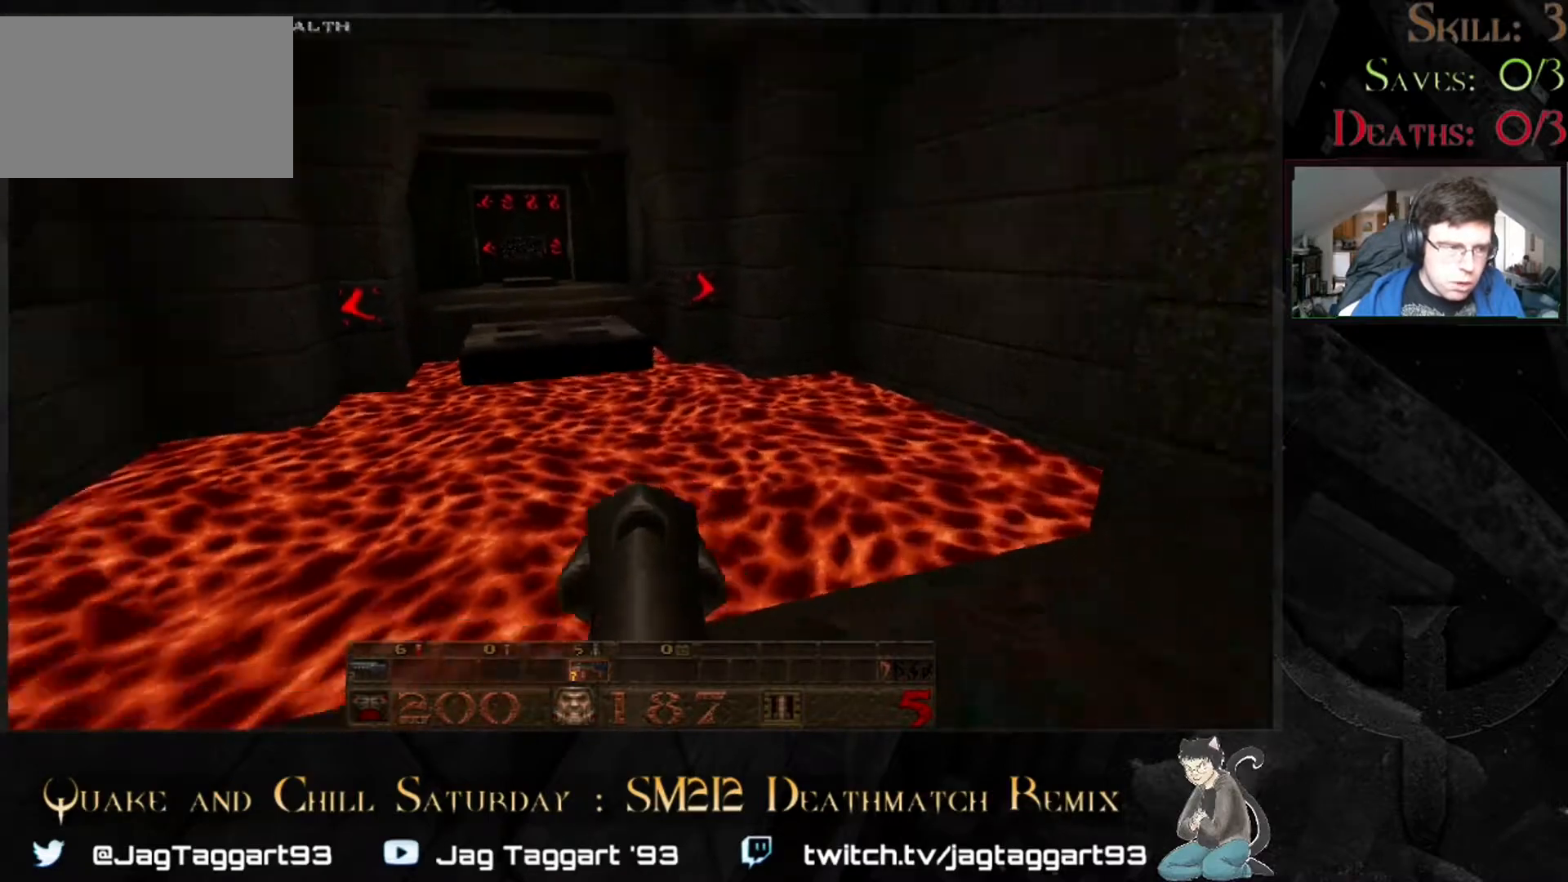
{"keys": [], "mouse": [], "events": [[317, "a", "down"], [483, "a", "up"]]}
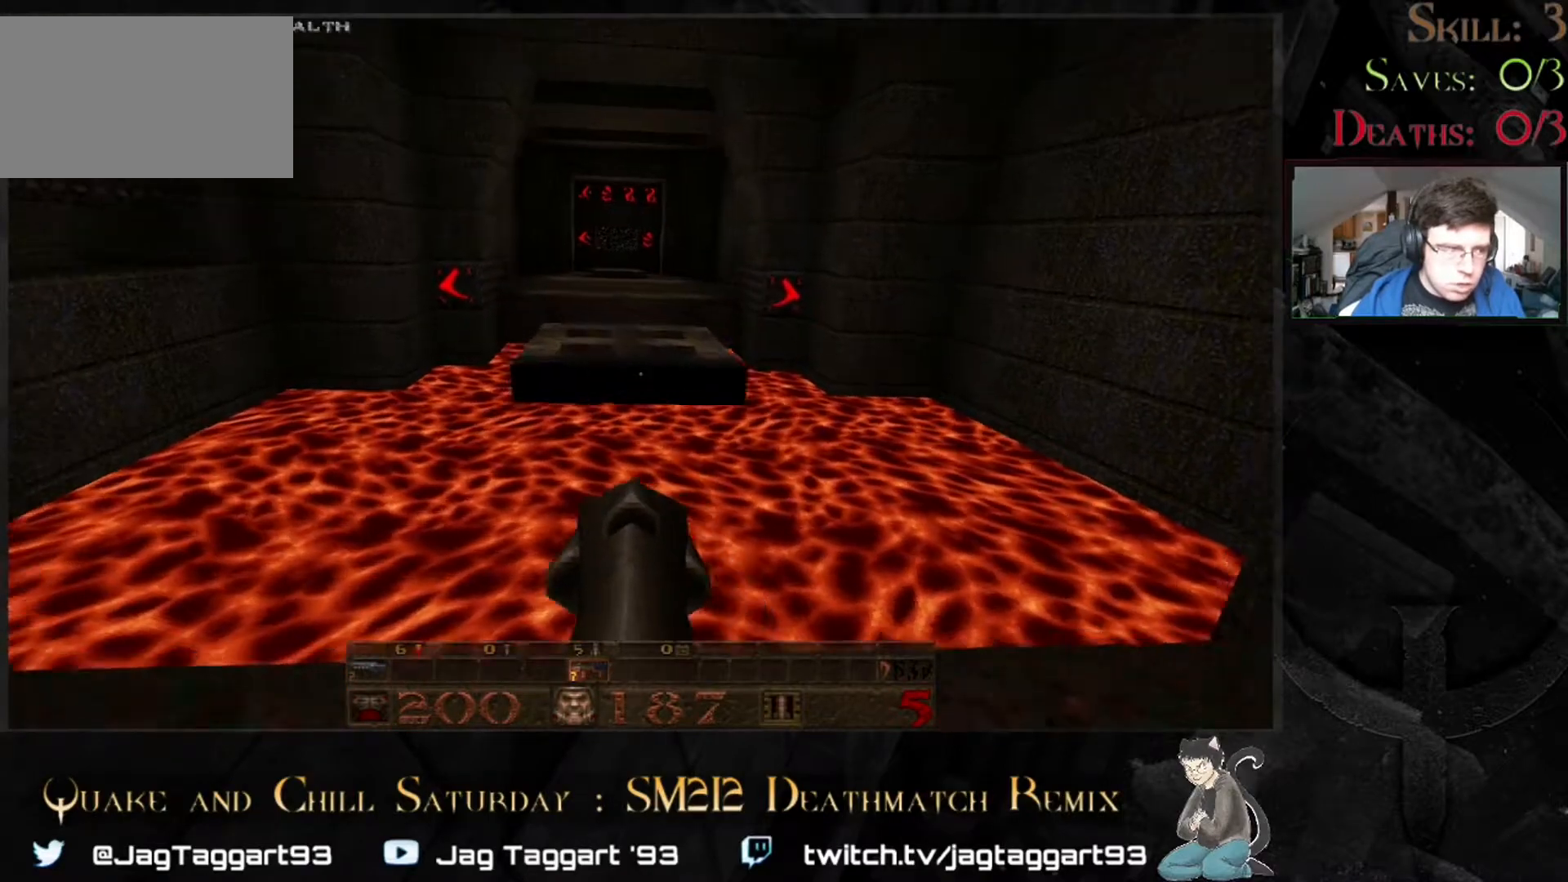
{"keys": [], "mouse": [], "events": [[350, "d", "down"], [417, "d", "up"]]}
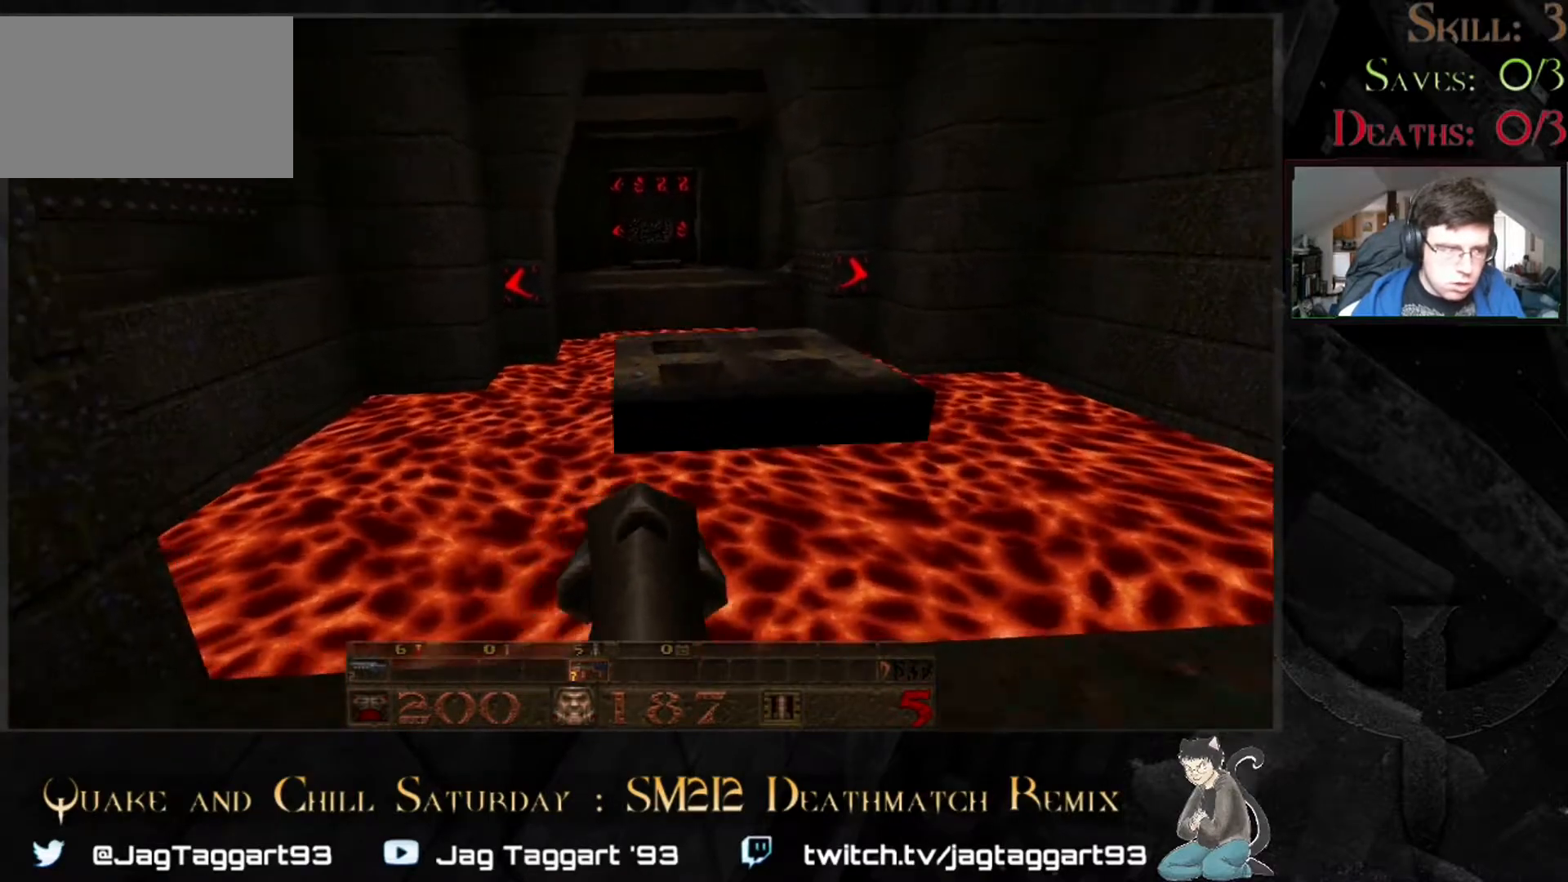
{"keys": [], "mouse": [], "events": []}
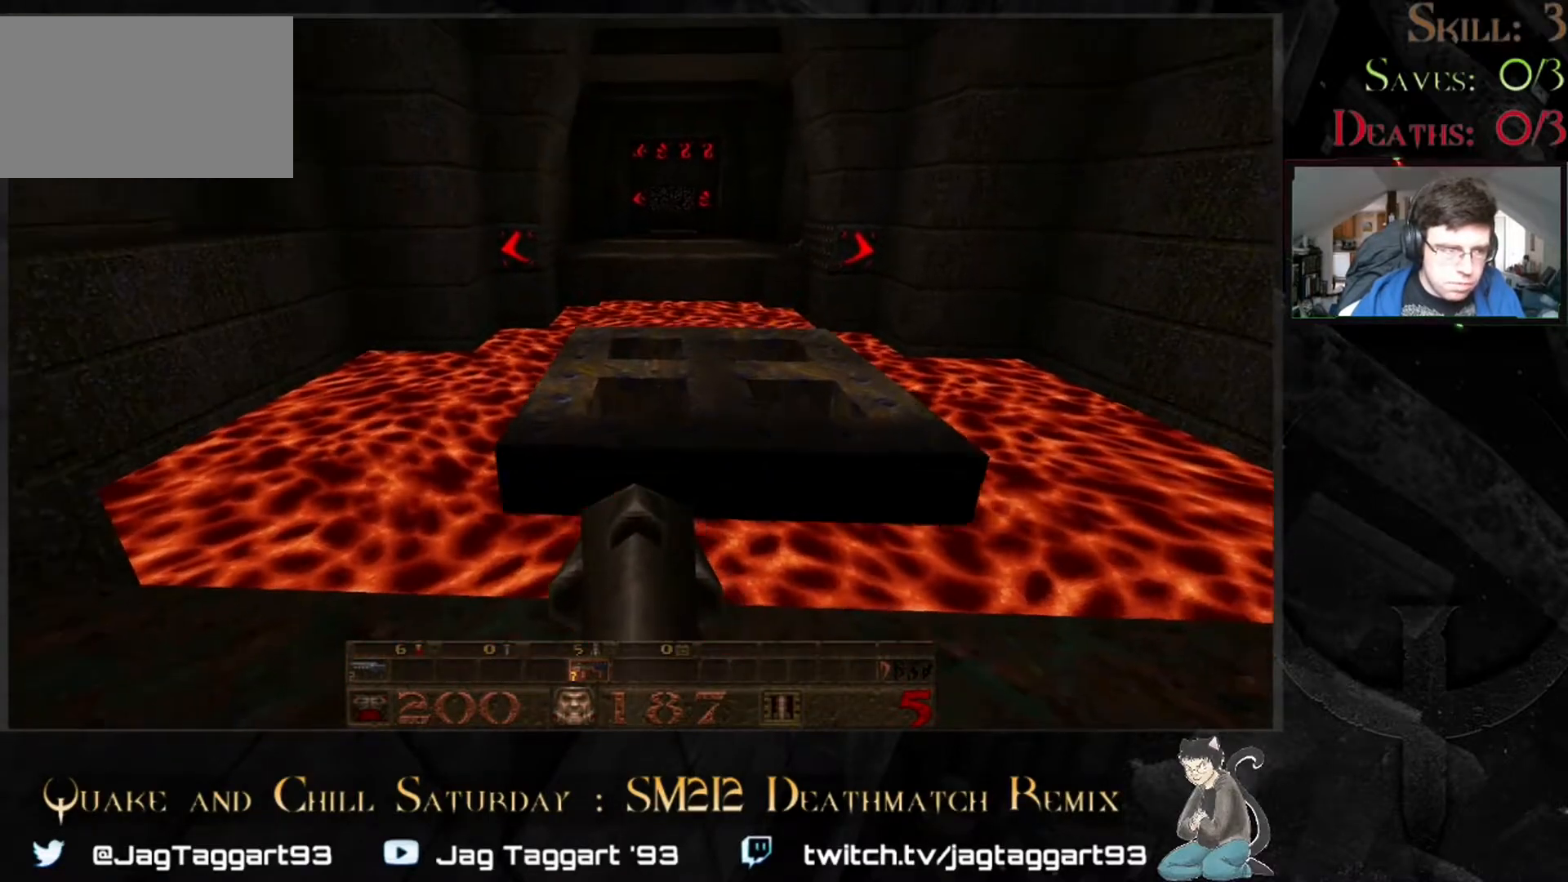
{"keys": [], "mouse": [], "events": []}
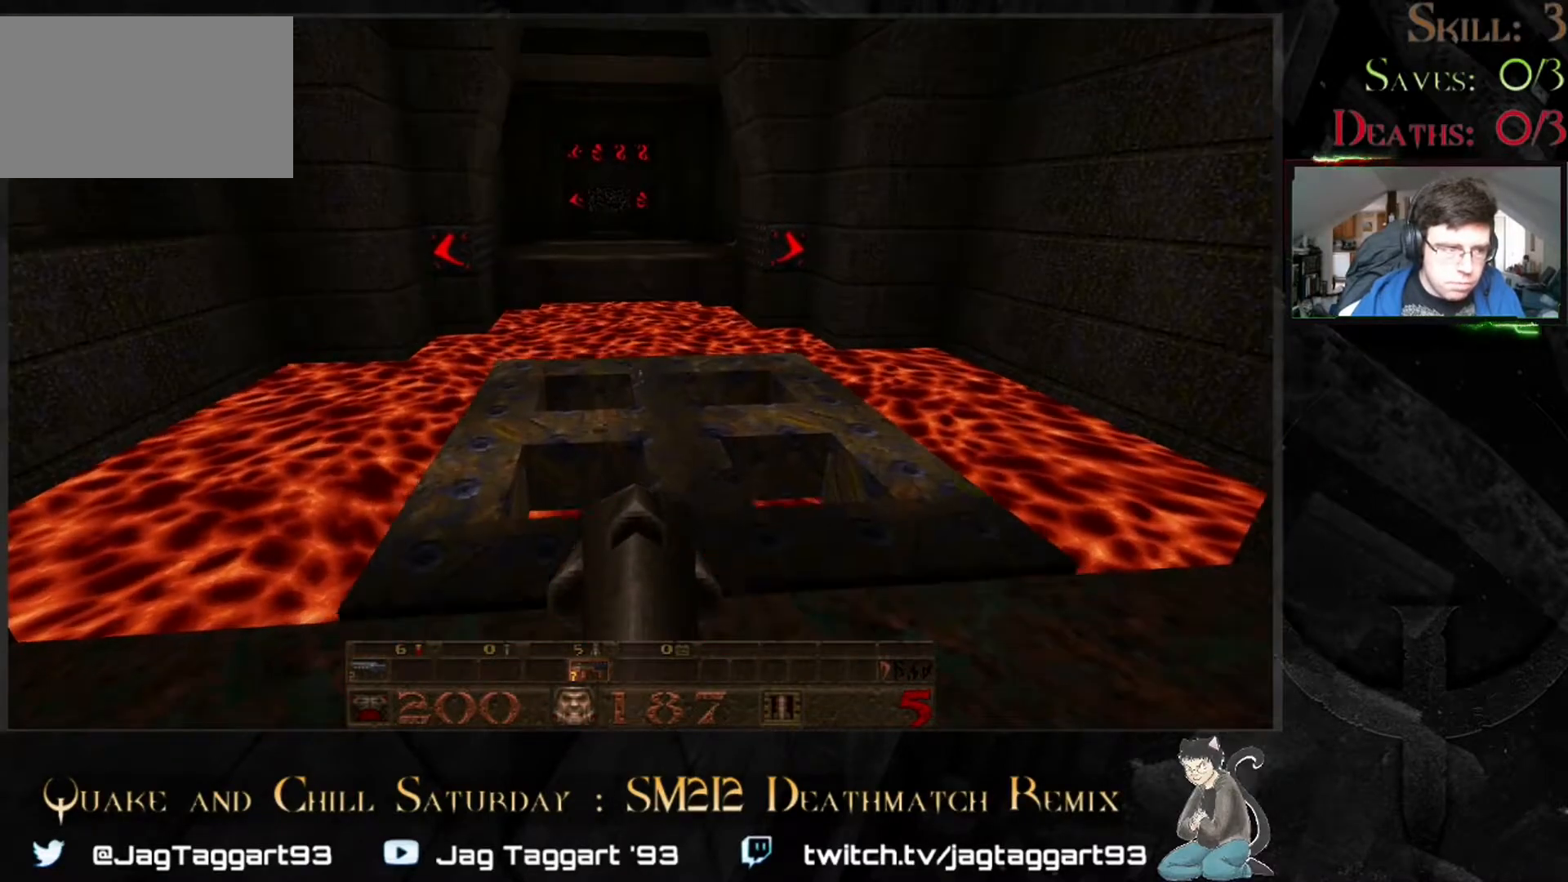
{"keys": ["space", "w"], "mouse": [], "events": [[317, "w", "down"], [450, "space", "down"]]}
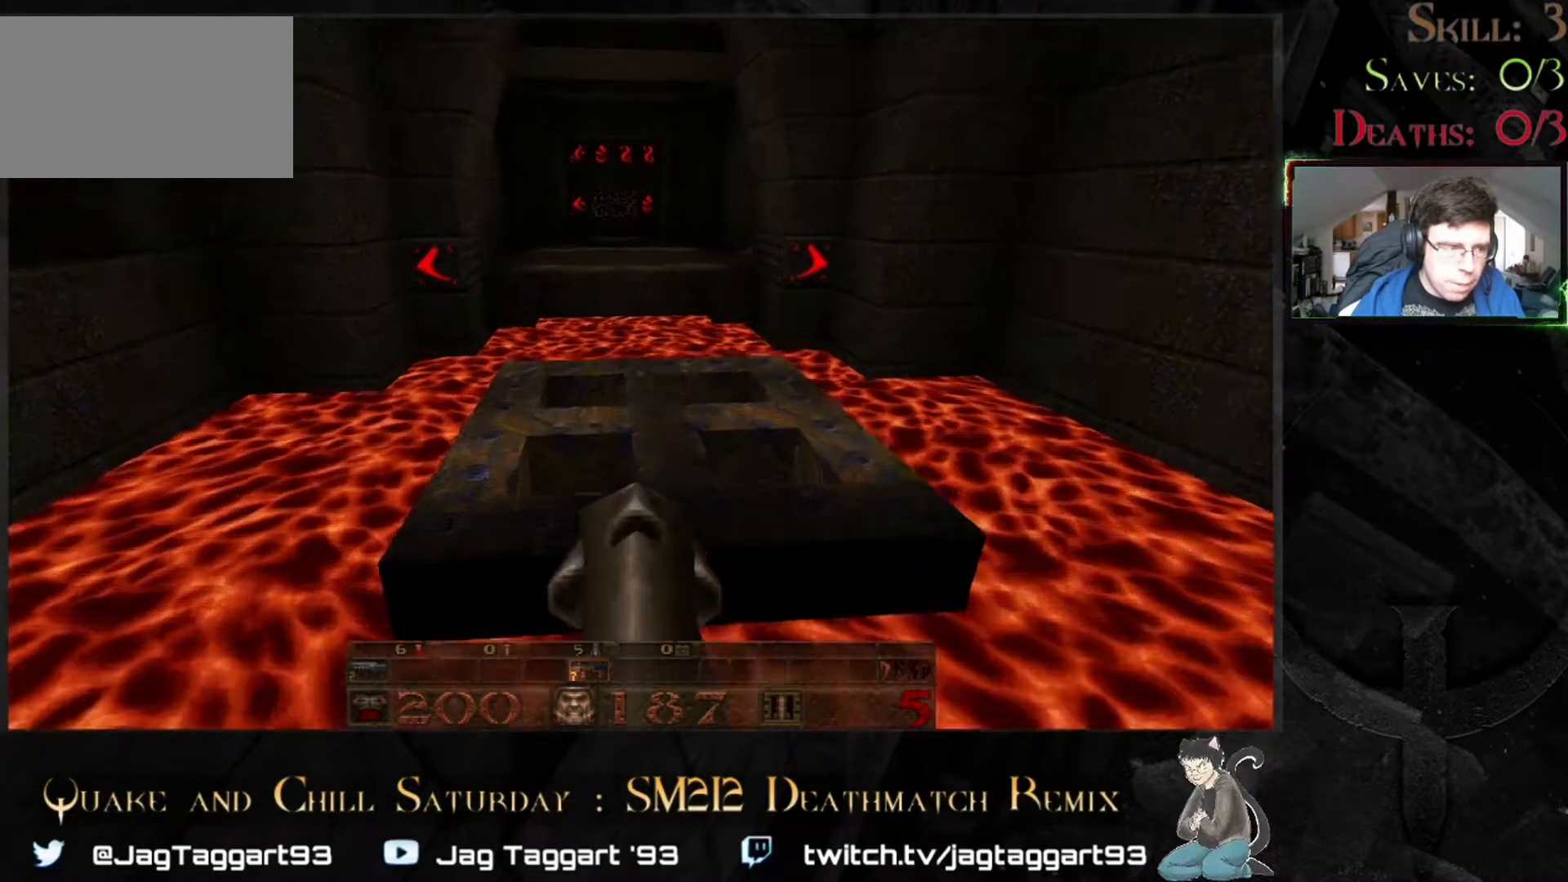
{"keys": ["s"], "mouse": [], "events": [[100, "space", "up"], [350, "w", "up"], [417, "s", "down"]]}
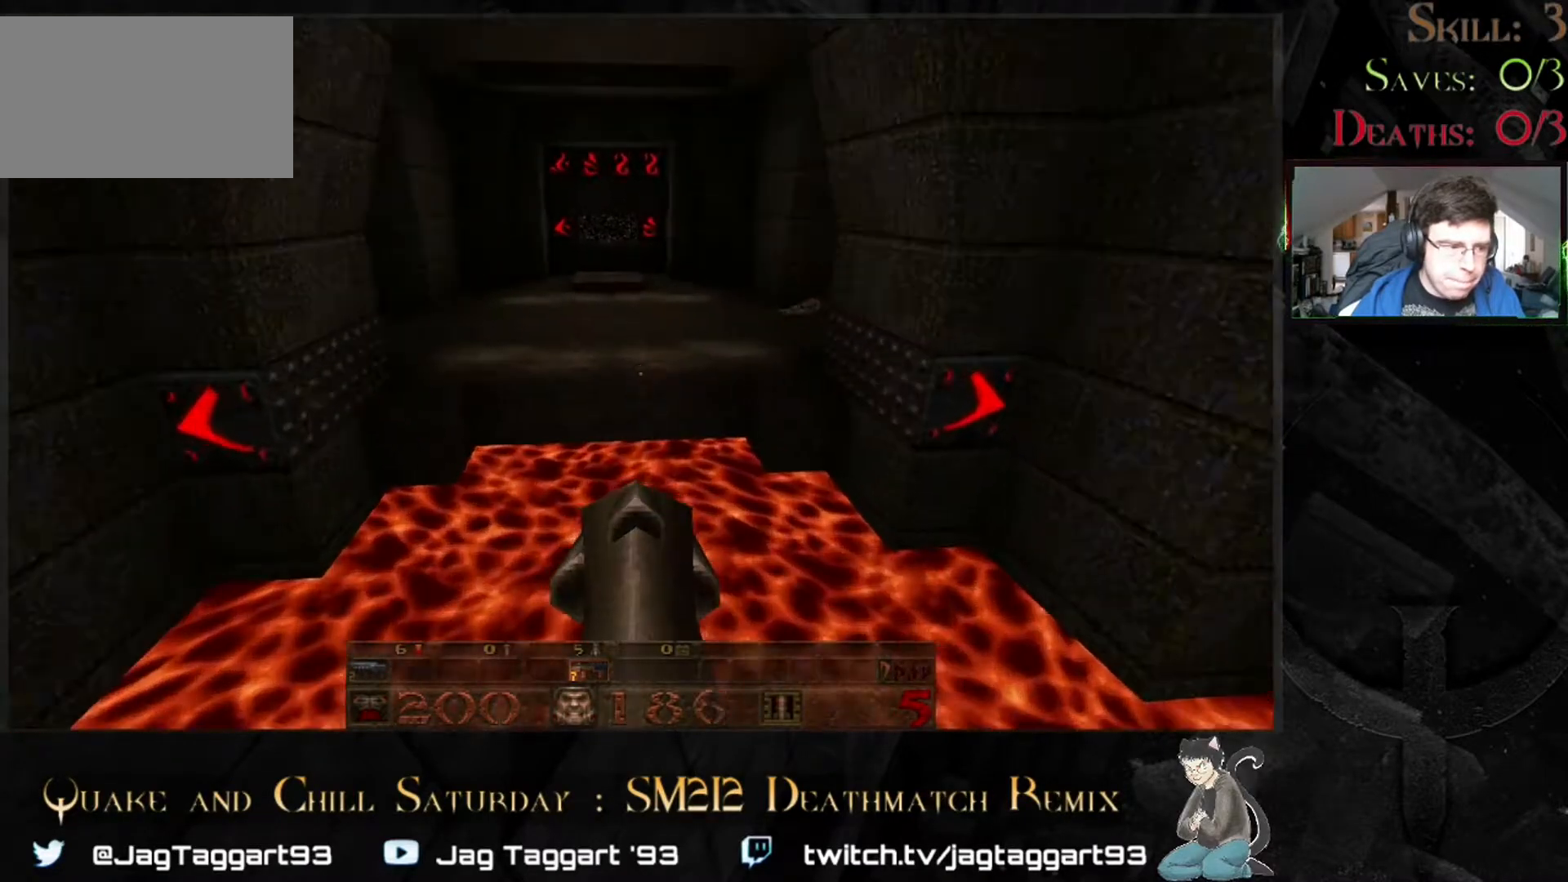
{"keys": [], "mouse": [], "events": [[83, "s", "up"]]}
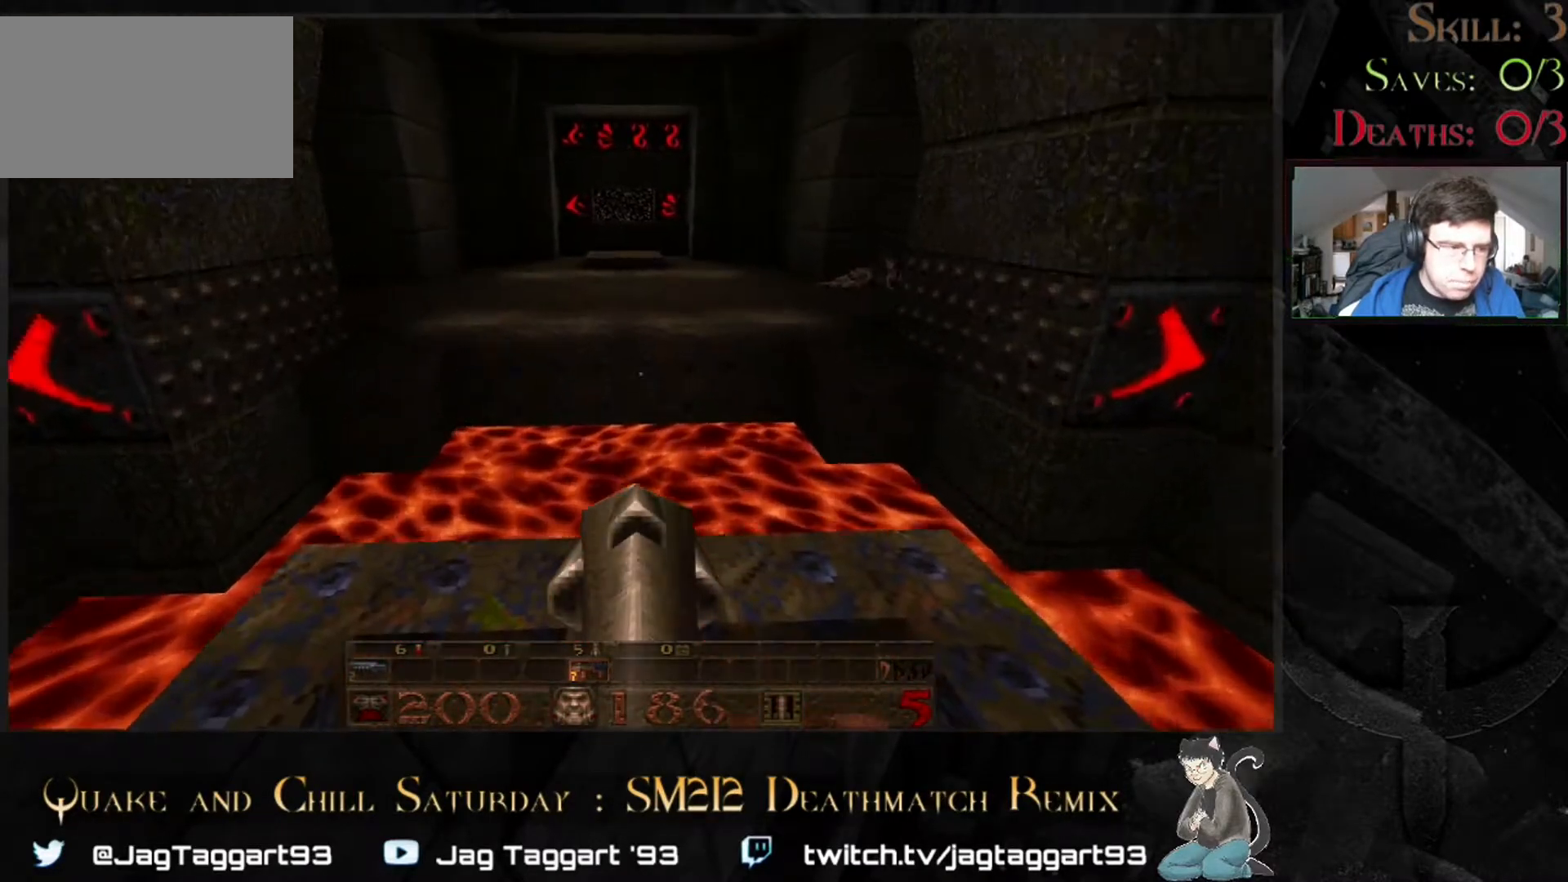
{"keys": ["3", "w"], "mouse": [], "events": [[67, "w", "down"], [267, "space", "down"], [467, "space", "up"], [500, "3", "down"]]}
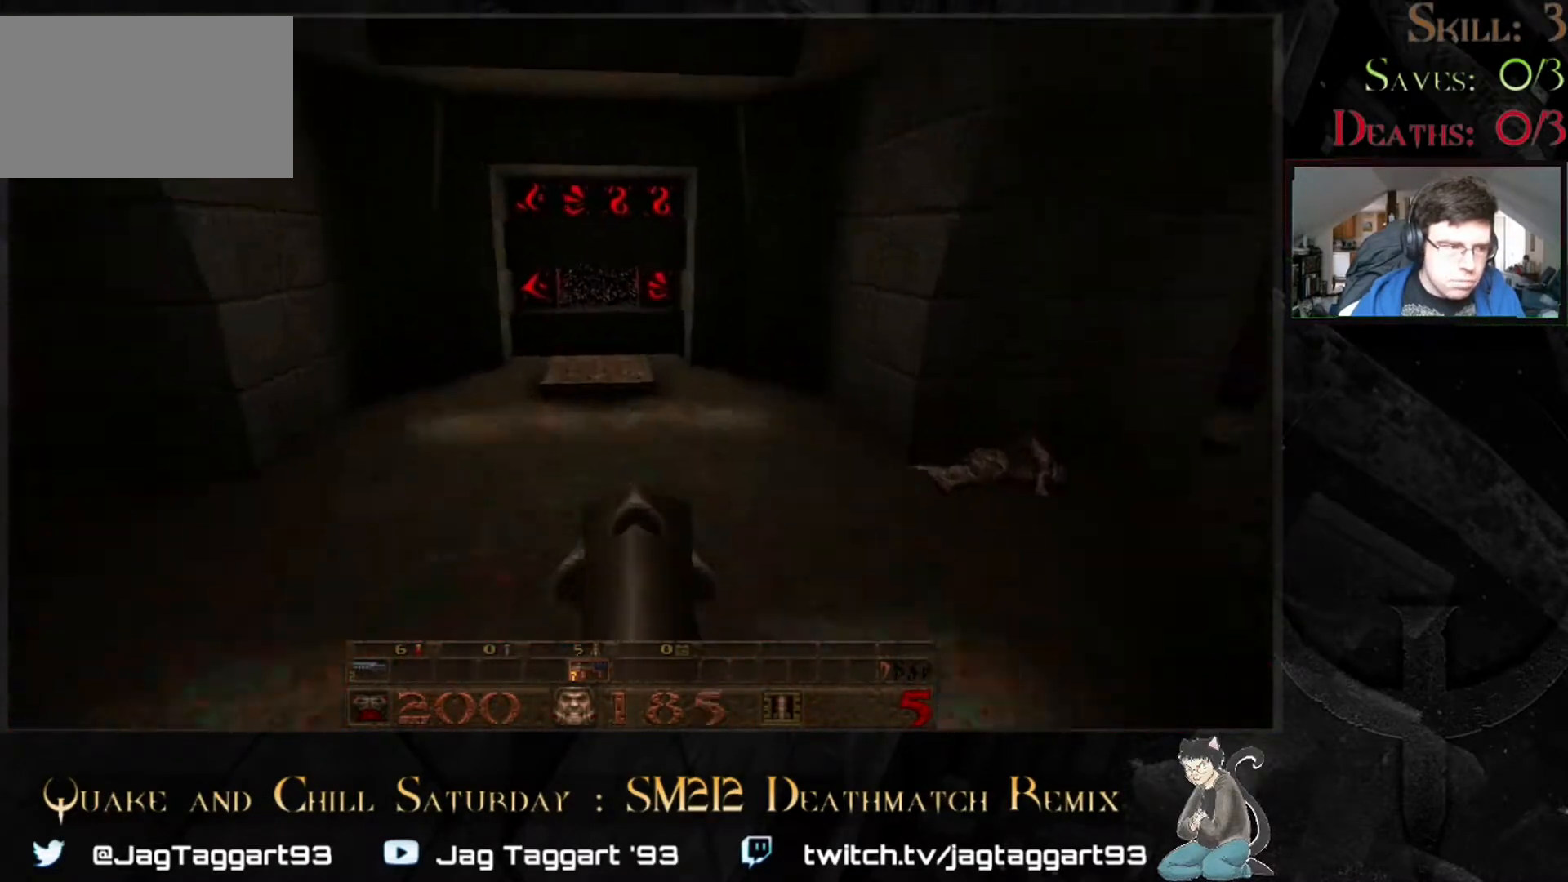
{"keys": ["d", "w"], "mouse": [], "events": [[200, "3", "up"], [367, "d", "down"]]}
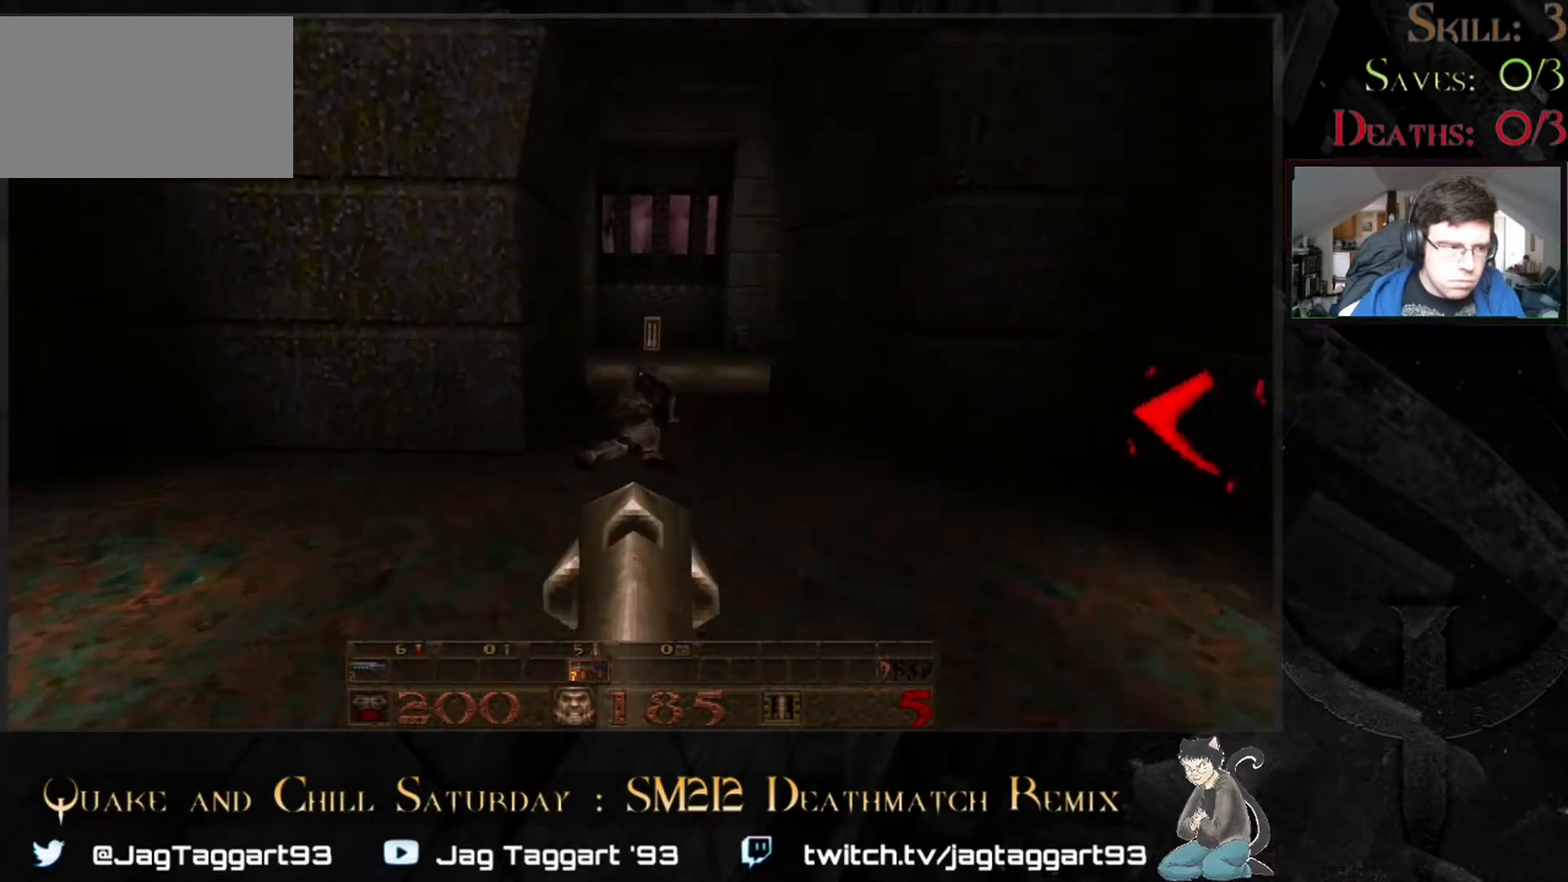
{"keys": ["a", "w"], "mouse": [], "events": [[17, "d", "up"], [500, "a", "down"]]}
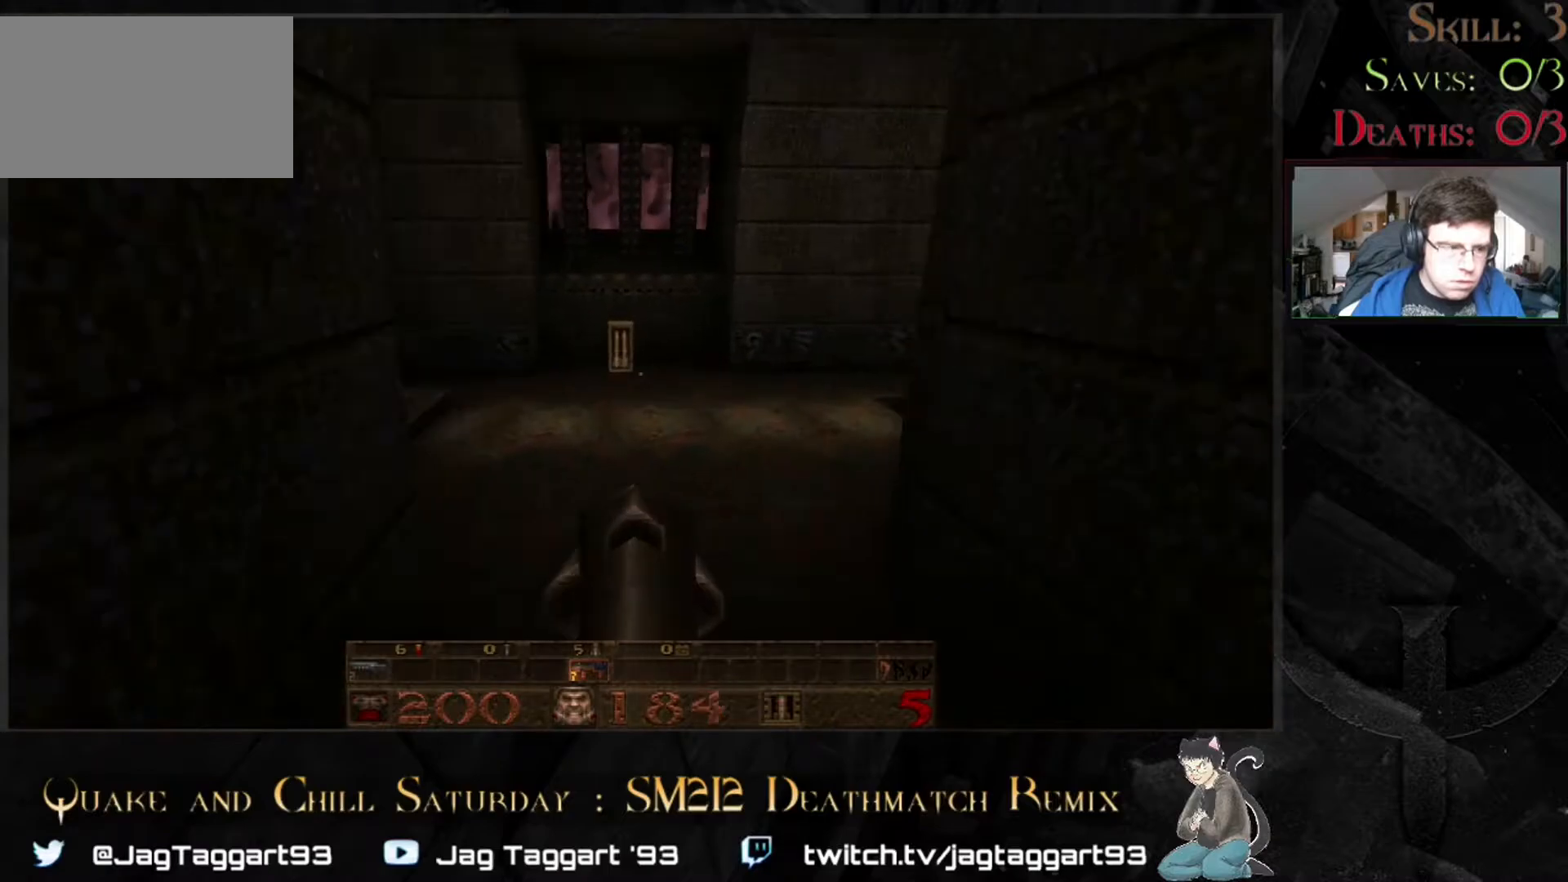
{"keys": ["a", "w"], "mouse": [], "events": []}
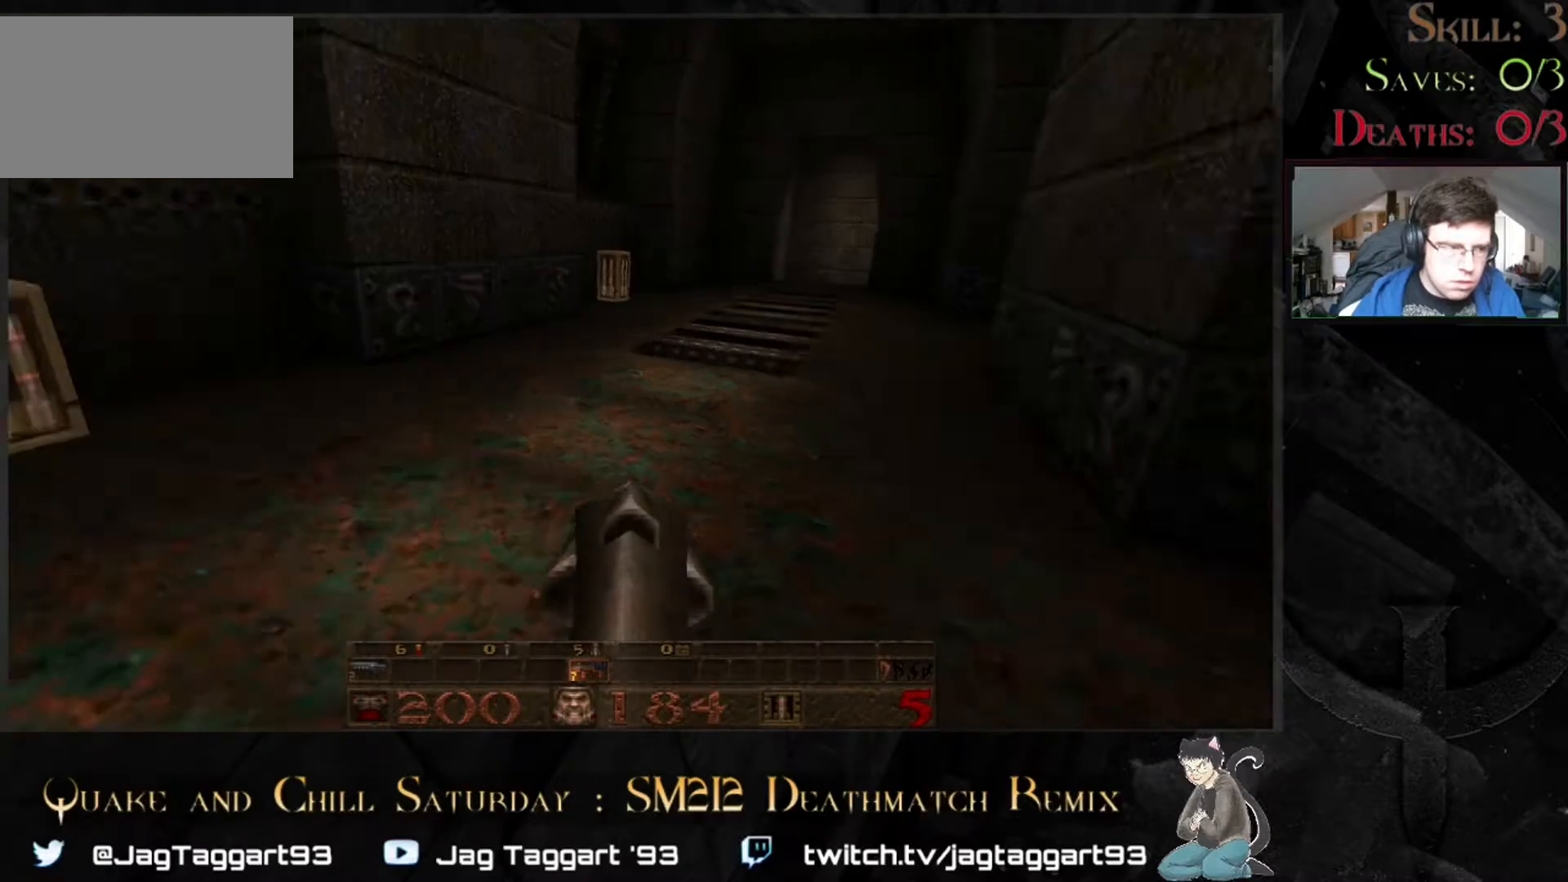
{"keys": [], "mouse": [], "events": [[150, "w", "up"], [300, "a", "up"]]}
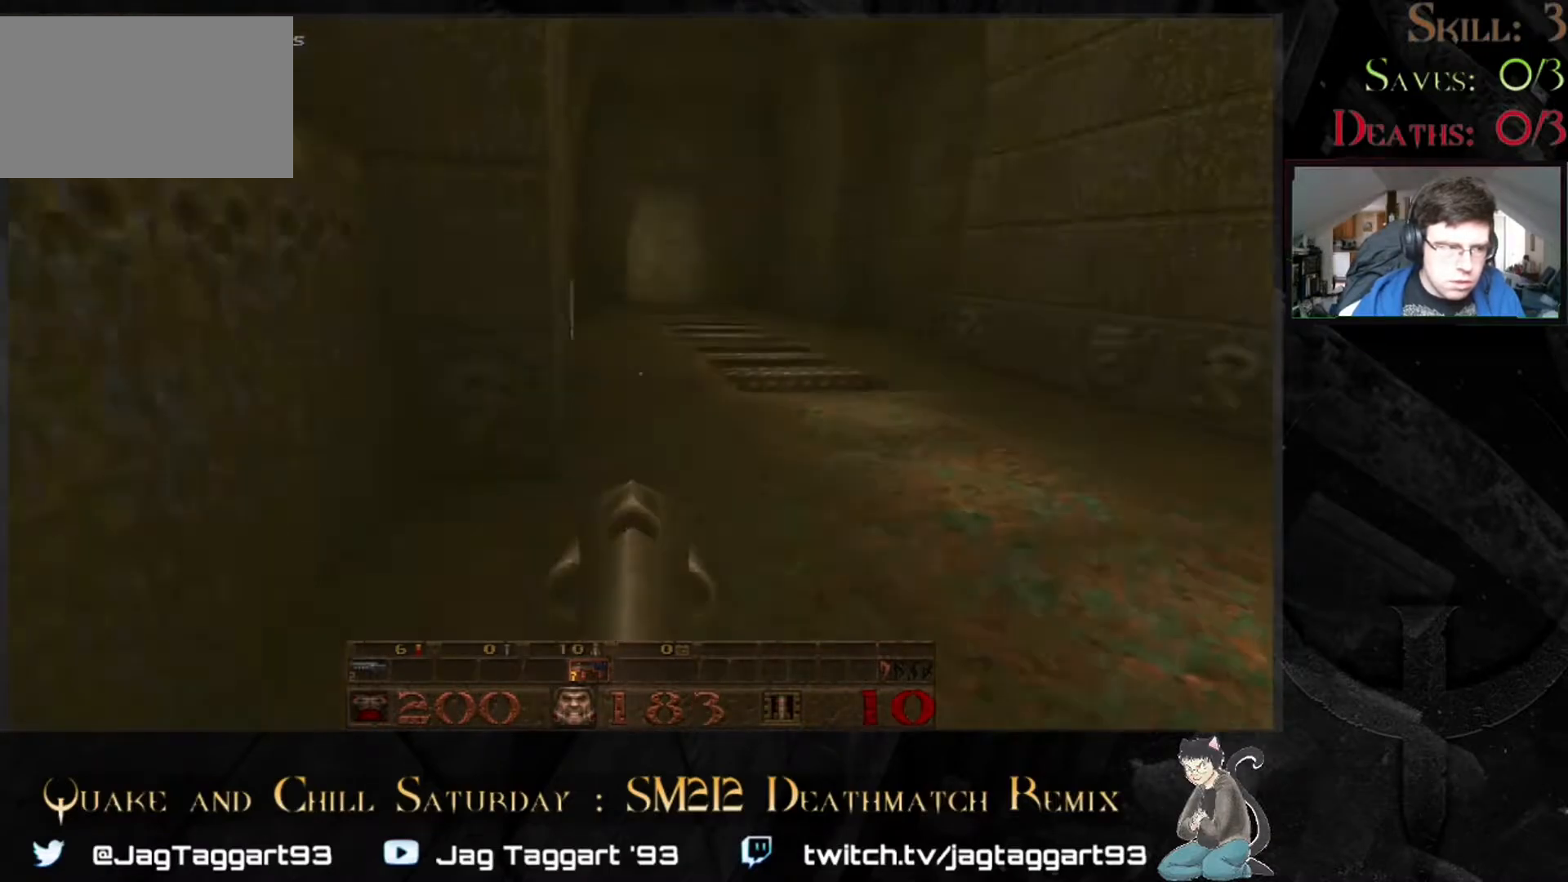
{"keys": ["a", "w"], "mouse": [], "events": [[50, "2", "down"], [50, "w", "down"], [167, "d", "down"], [200, "2", "up"], [317, "d", "up"], [483, "a", "down"]]}
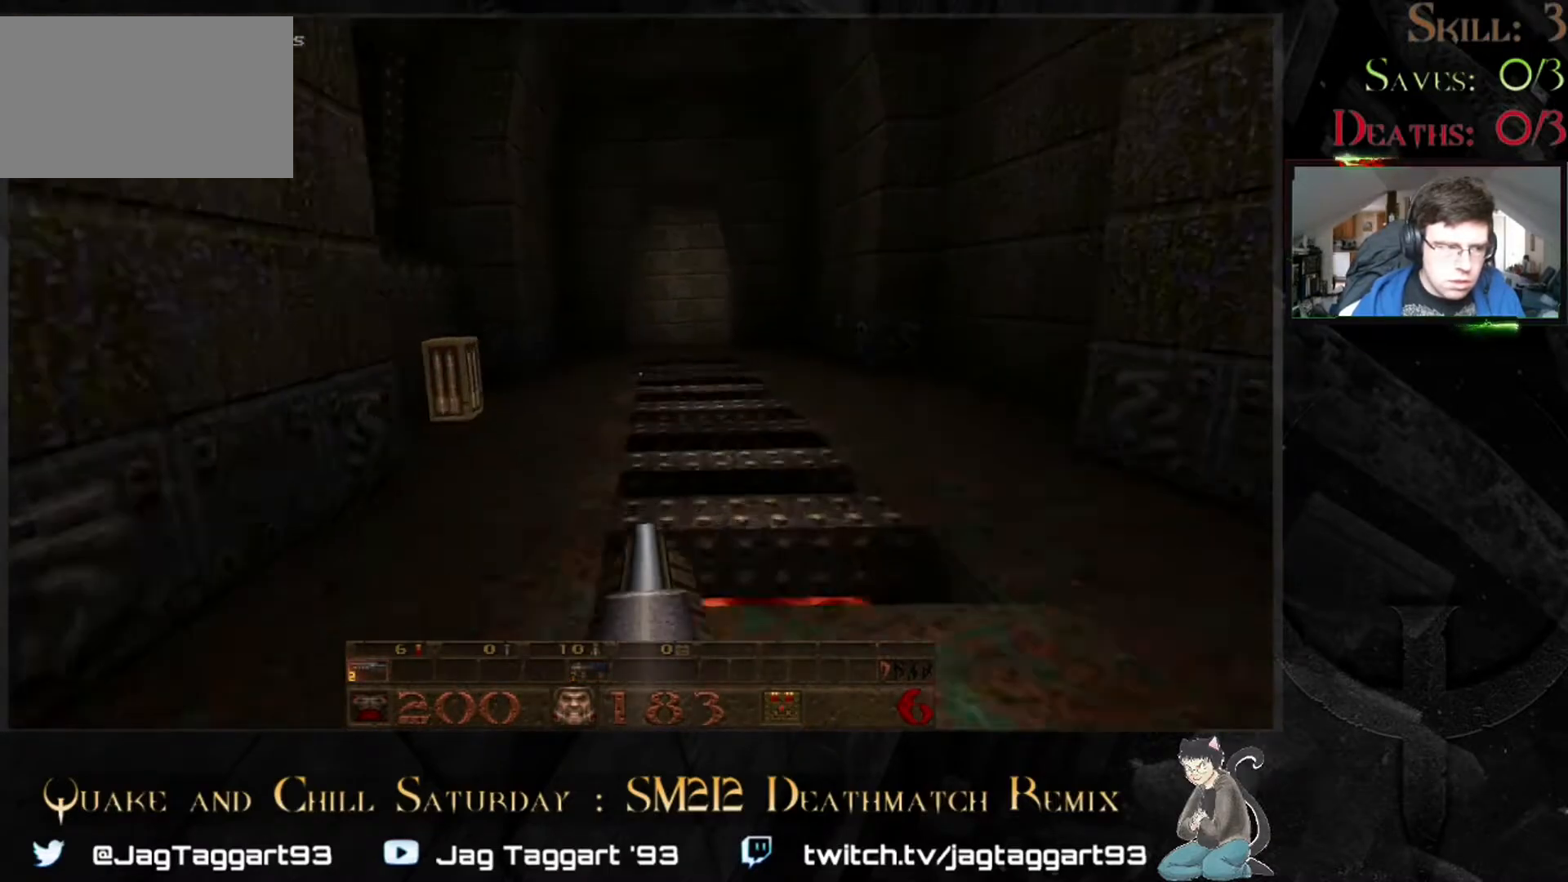
{"keys": ["a"], "mouse": [], "events": [[67, "a", "up"], [150, "a", "down"], [417, "w", "up"]]}
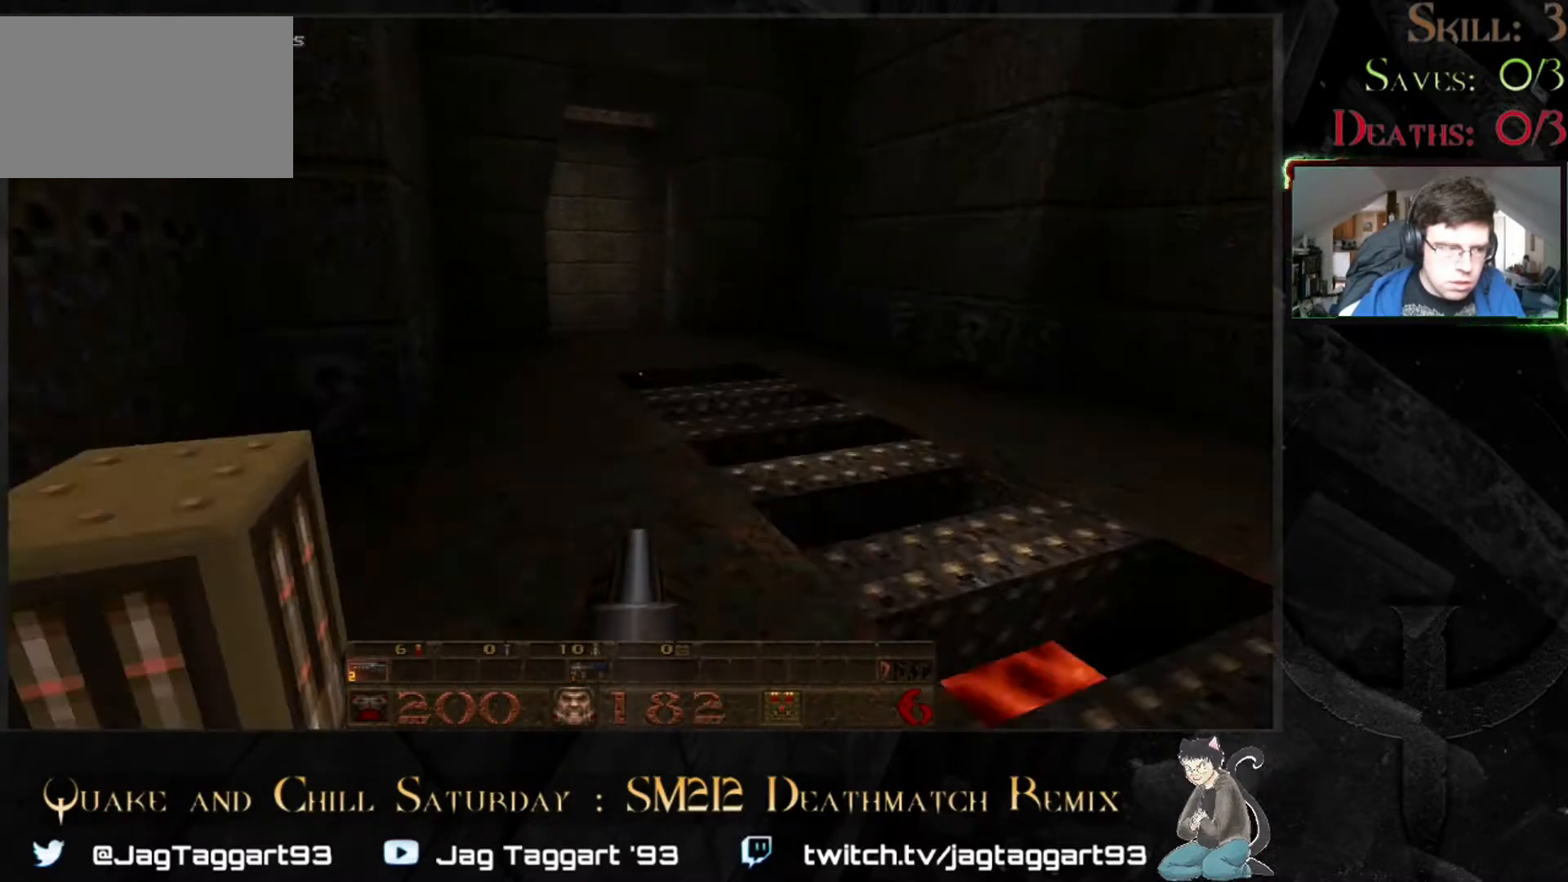
{"keys": ["w"], "mouse": [], "events": [[50, "a", "up"], [200, "w", "down"]]}
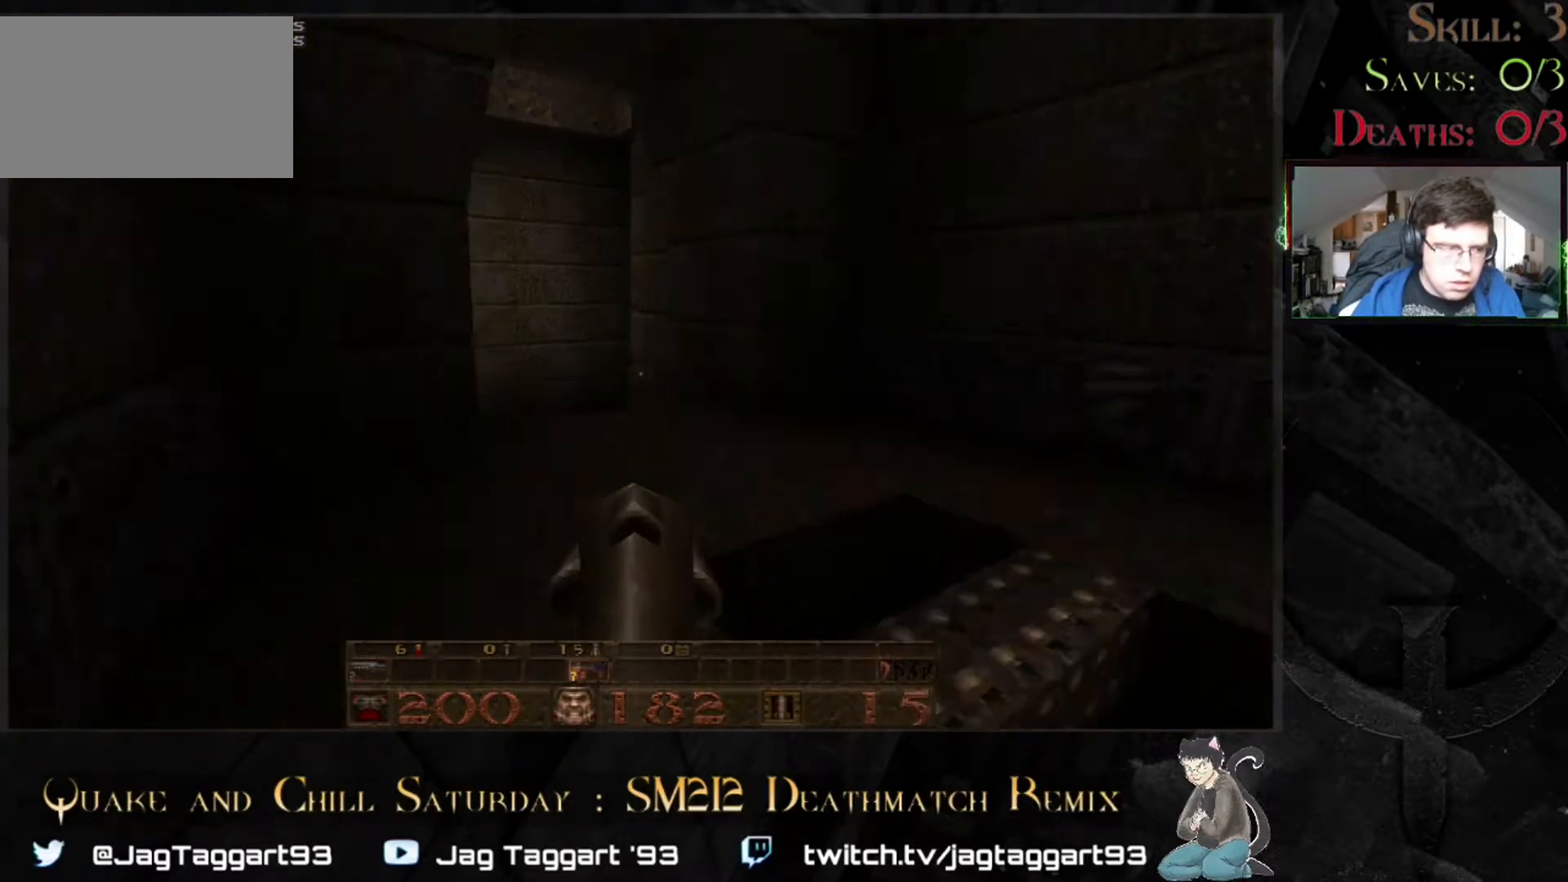
{"keys": [], "mouse": [], "events": [[17, "w", "up"], [267, "w", "down"], [300, "w", "up"]]}
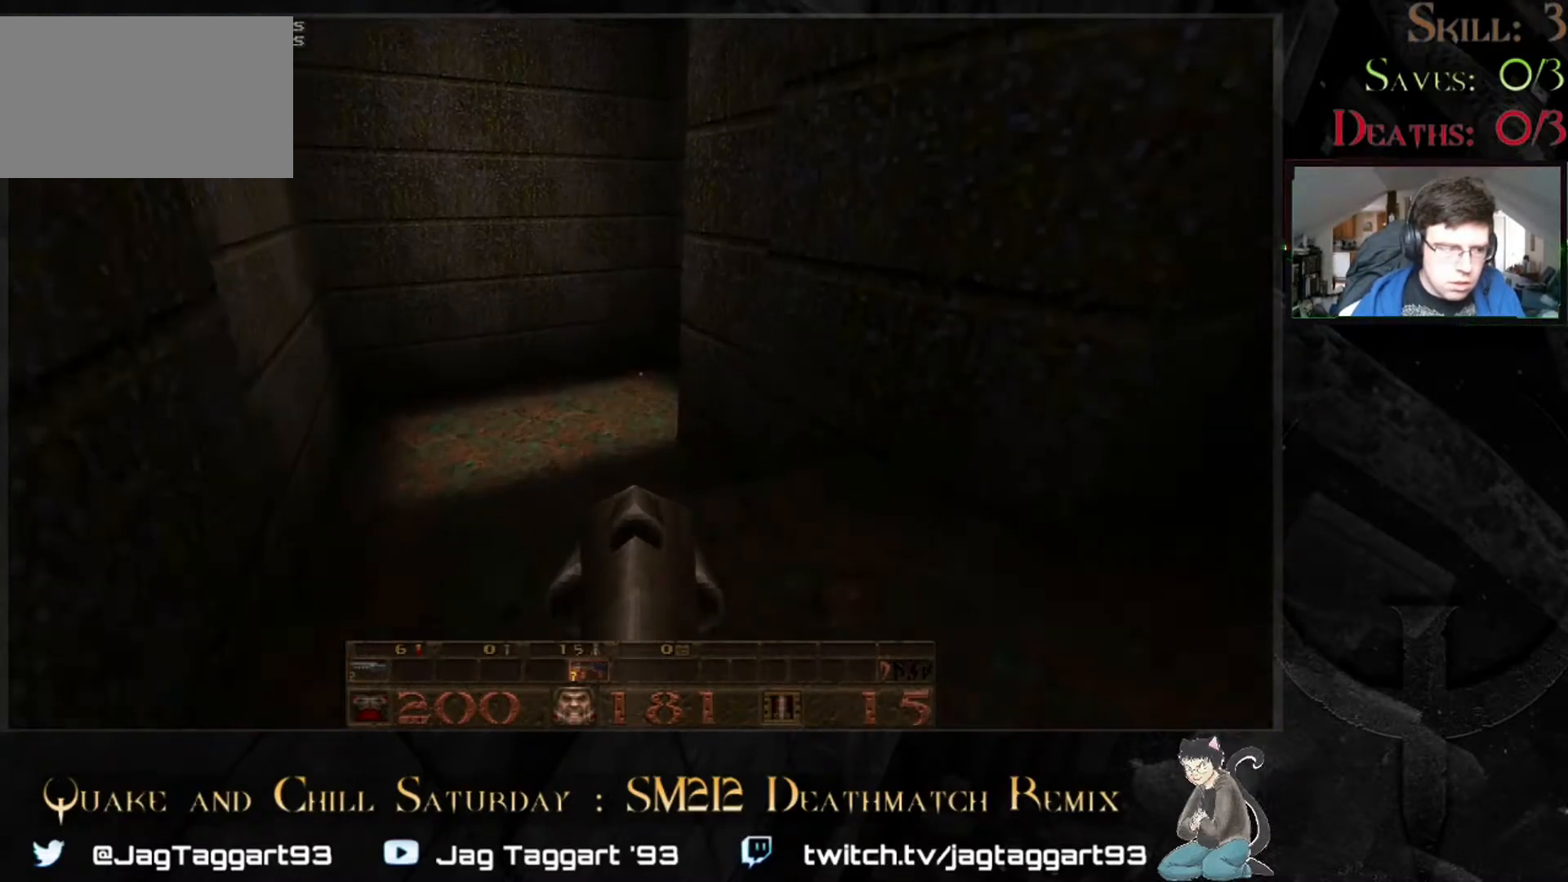
{"keys": ["a"], "mouse": [], "events": [[167, "w", "down"], [283, "w", "up"], [400, "a", "down"]]}
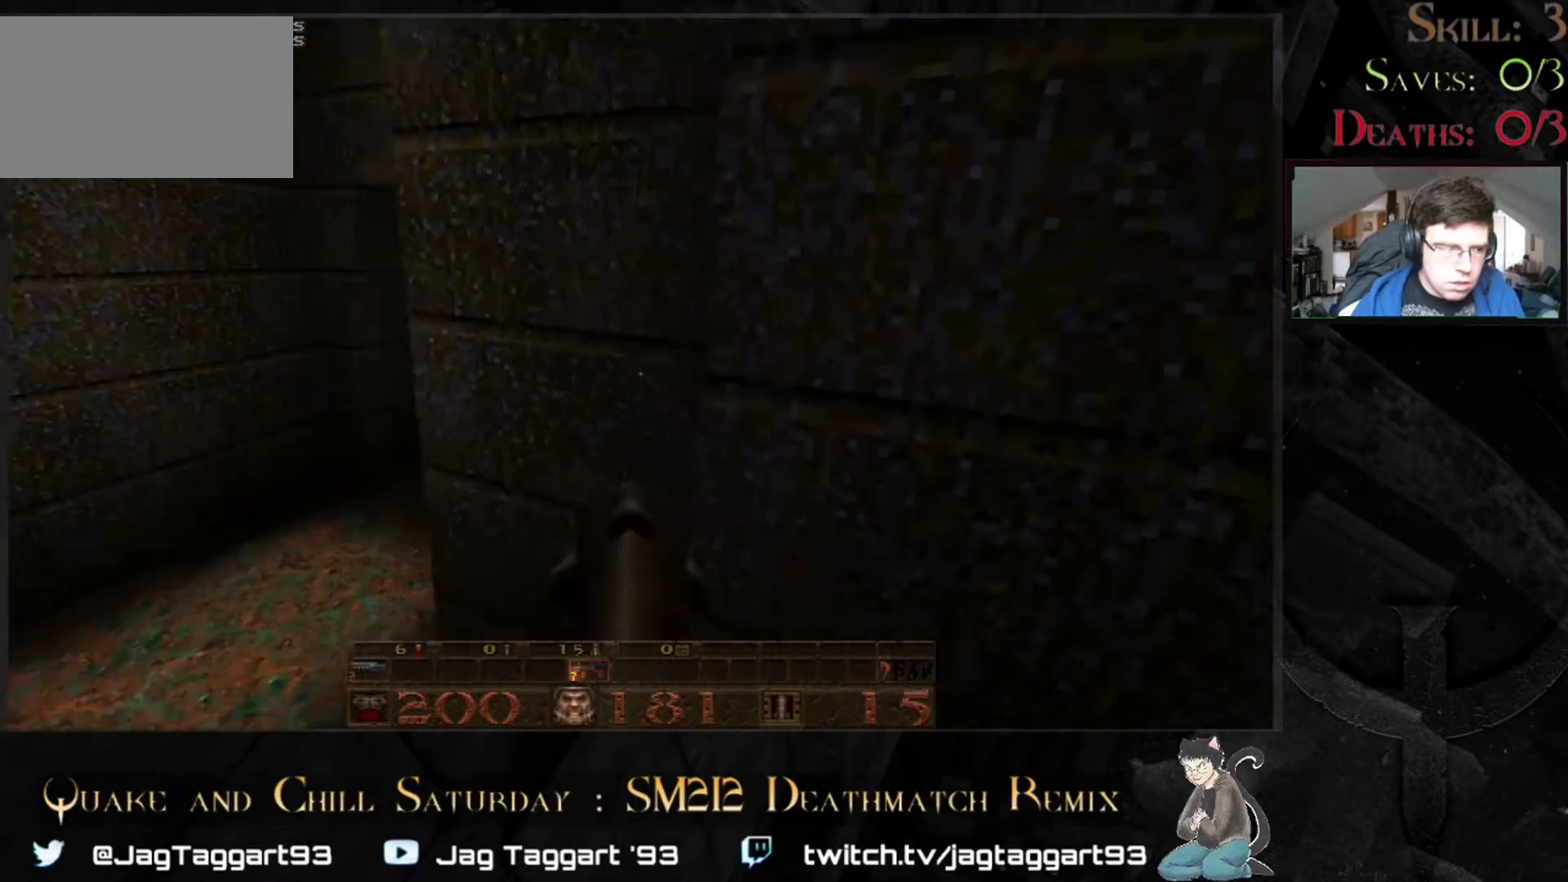
{"keys": [], "mouse": [], "events": [[17, "a", "up"]]}
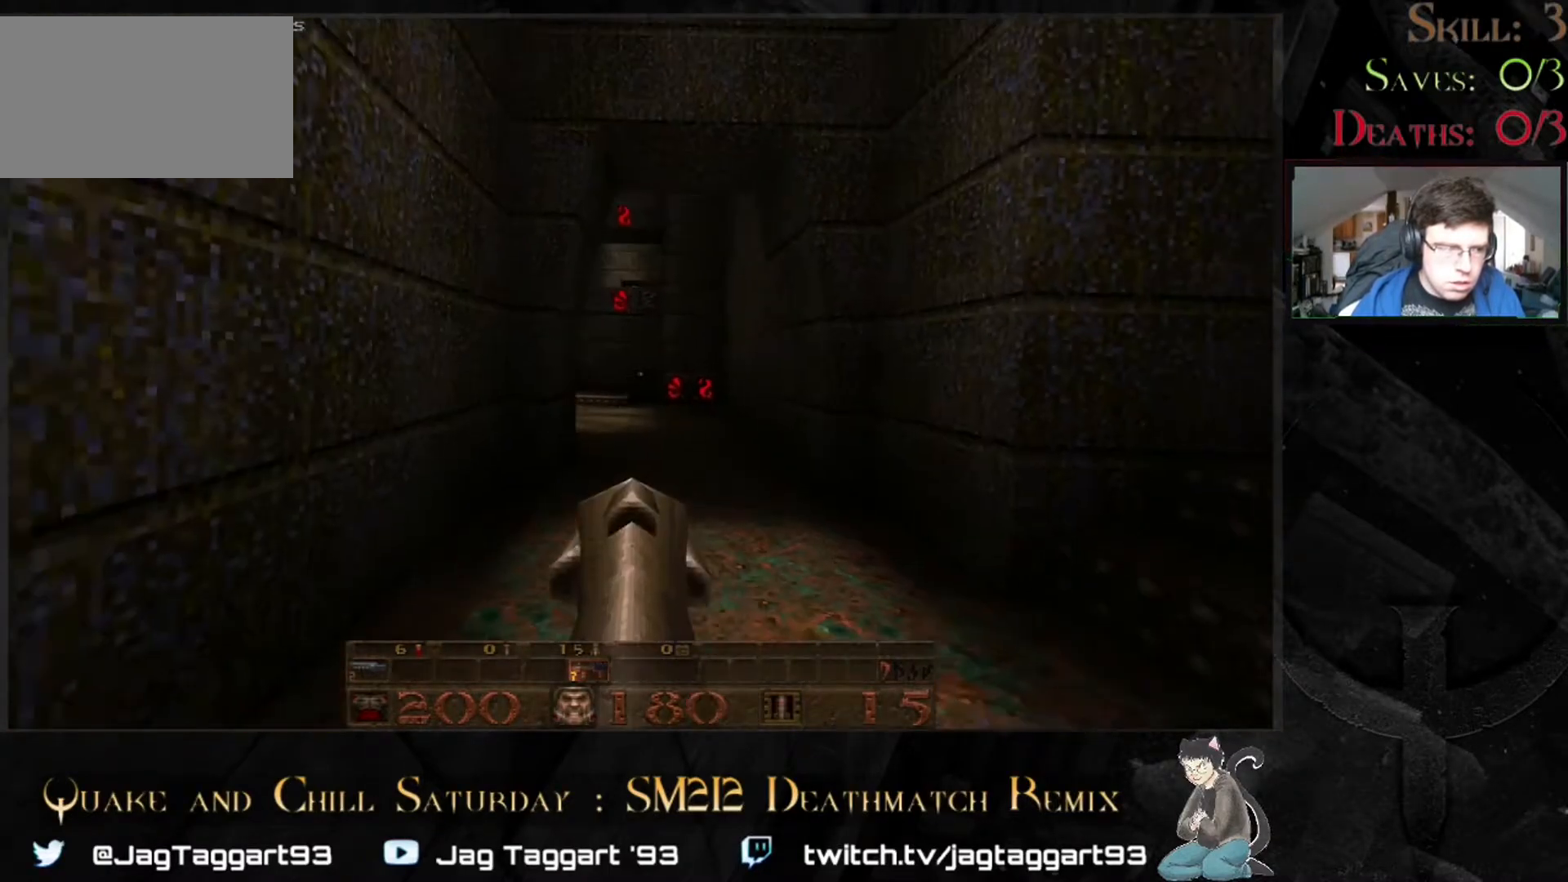
{"keys": ["w"], "mouse": [], "events": [[200, "d", "down"], [317, "d", "up"], [317, "w", "down"]]}
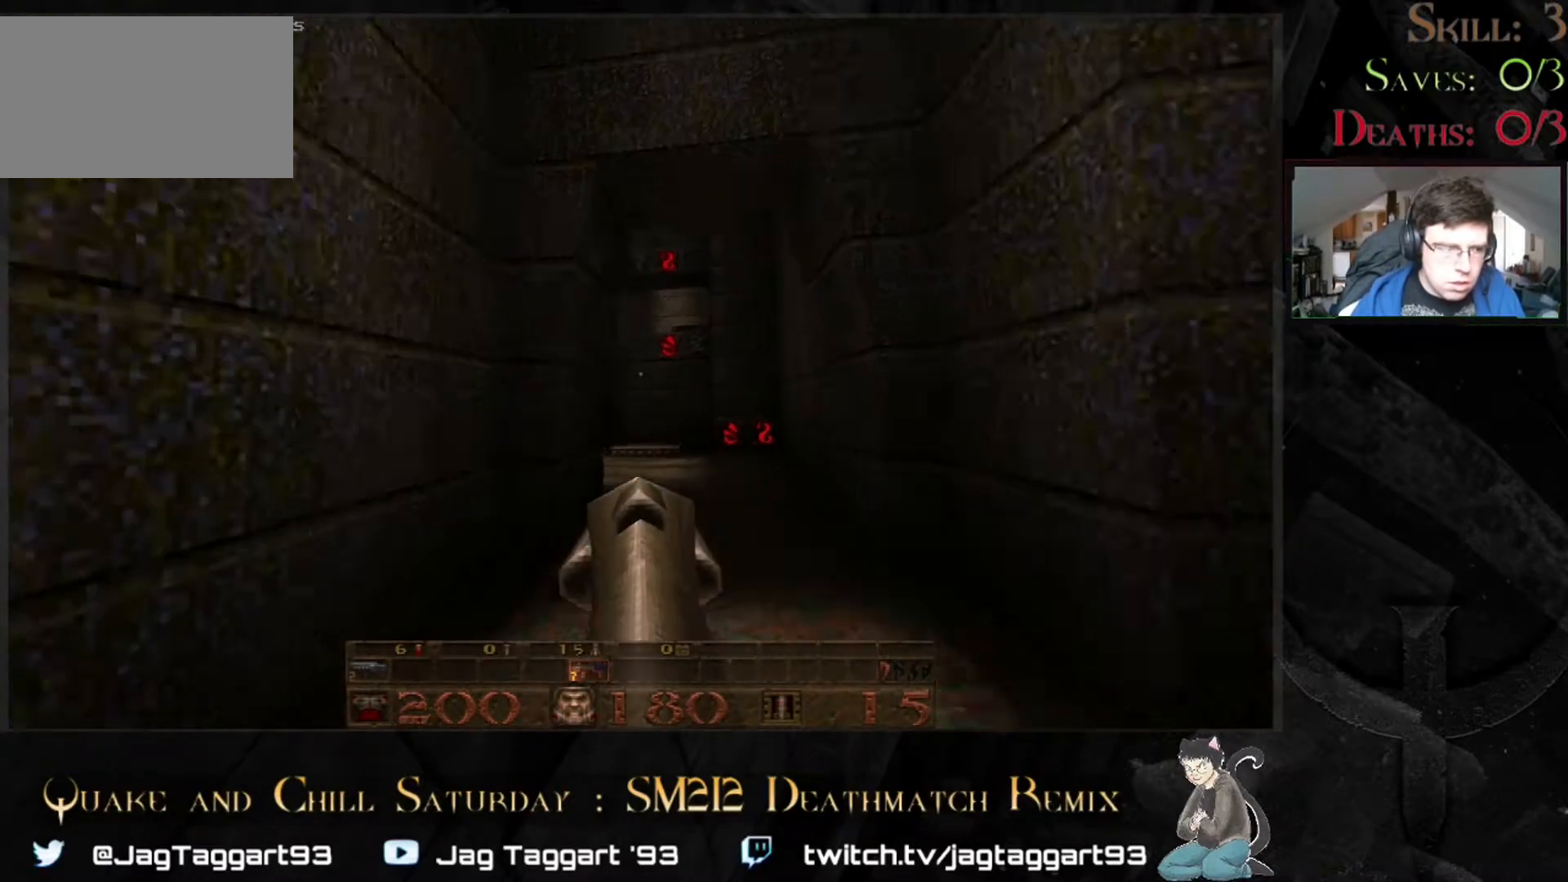
{"keys": [], "mouse": [], "events": [[350, "w", "up"]]}
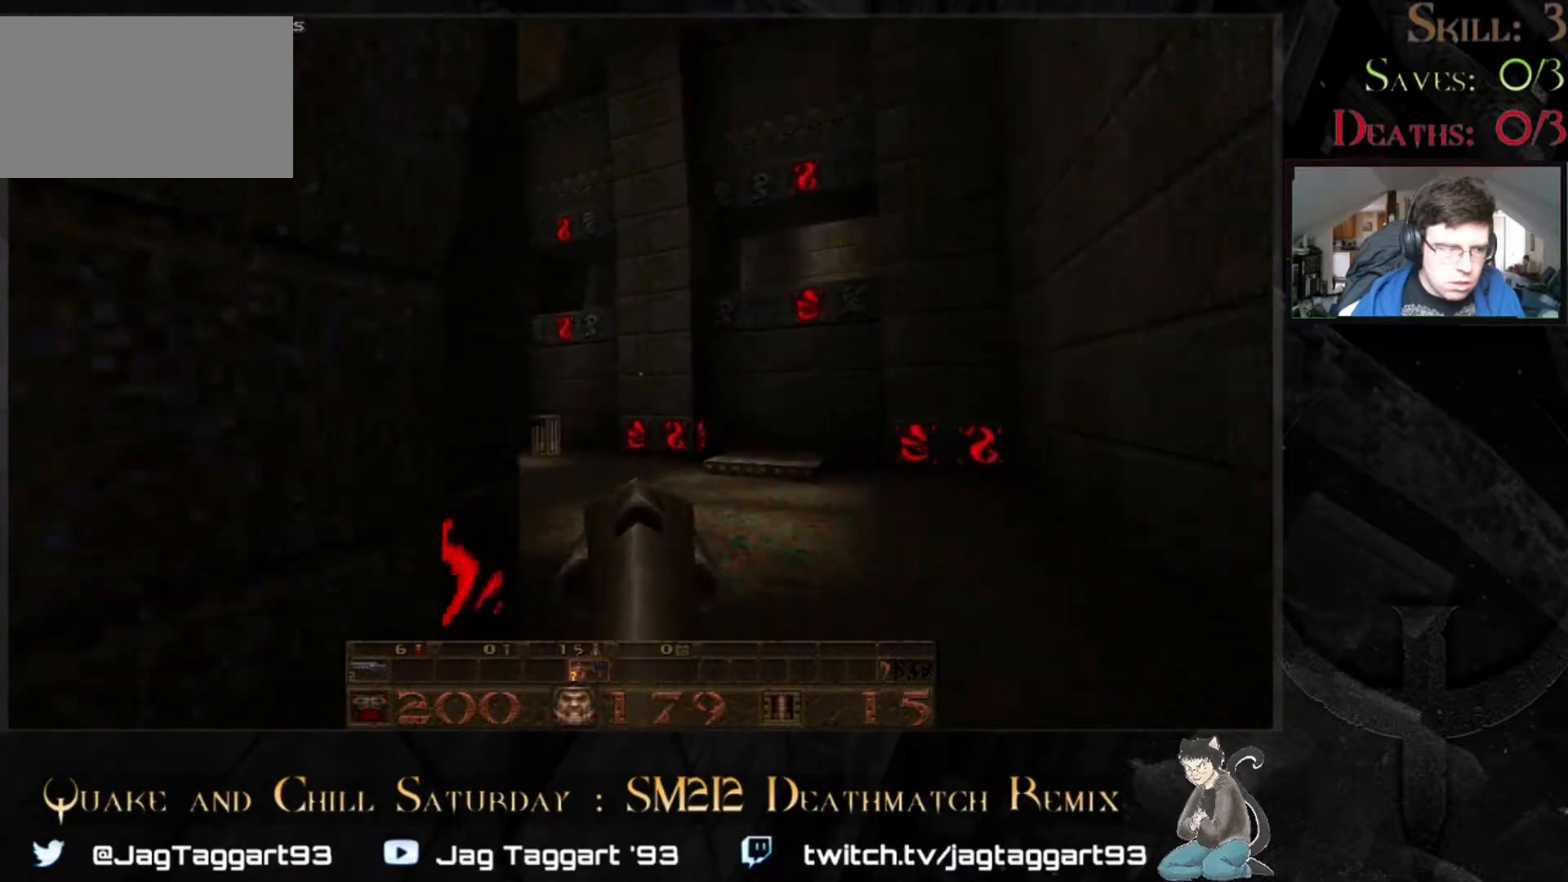
{"keys": [], "mouse": [], "events": [[317, "d", "down"], [450, "d", "up"]]}
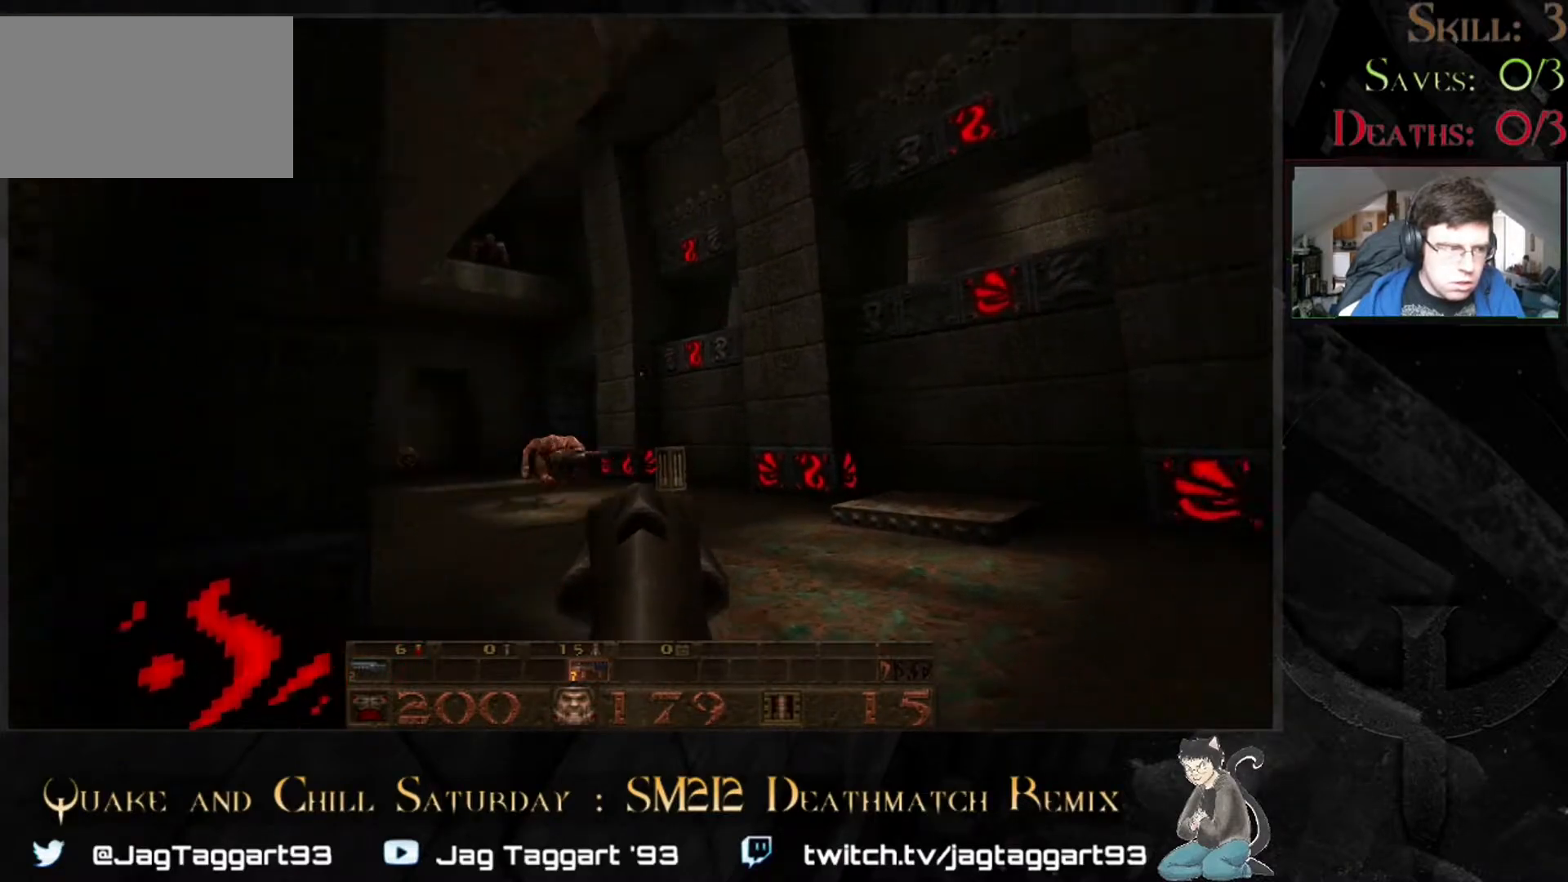
{"keys": ["a", "s"], "mouse": [], "events": [[267, "s", "down"], [300, "a", "down"]]}
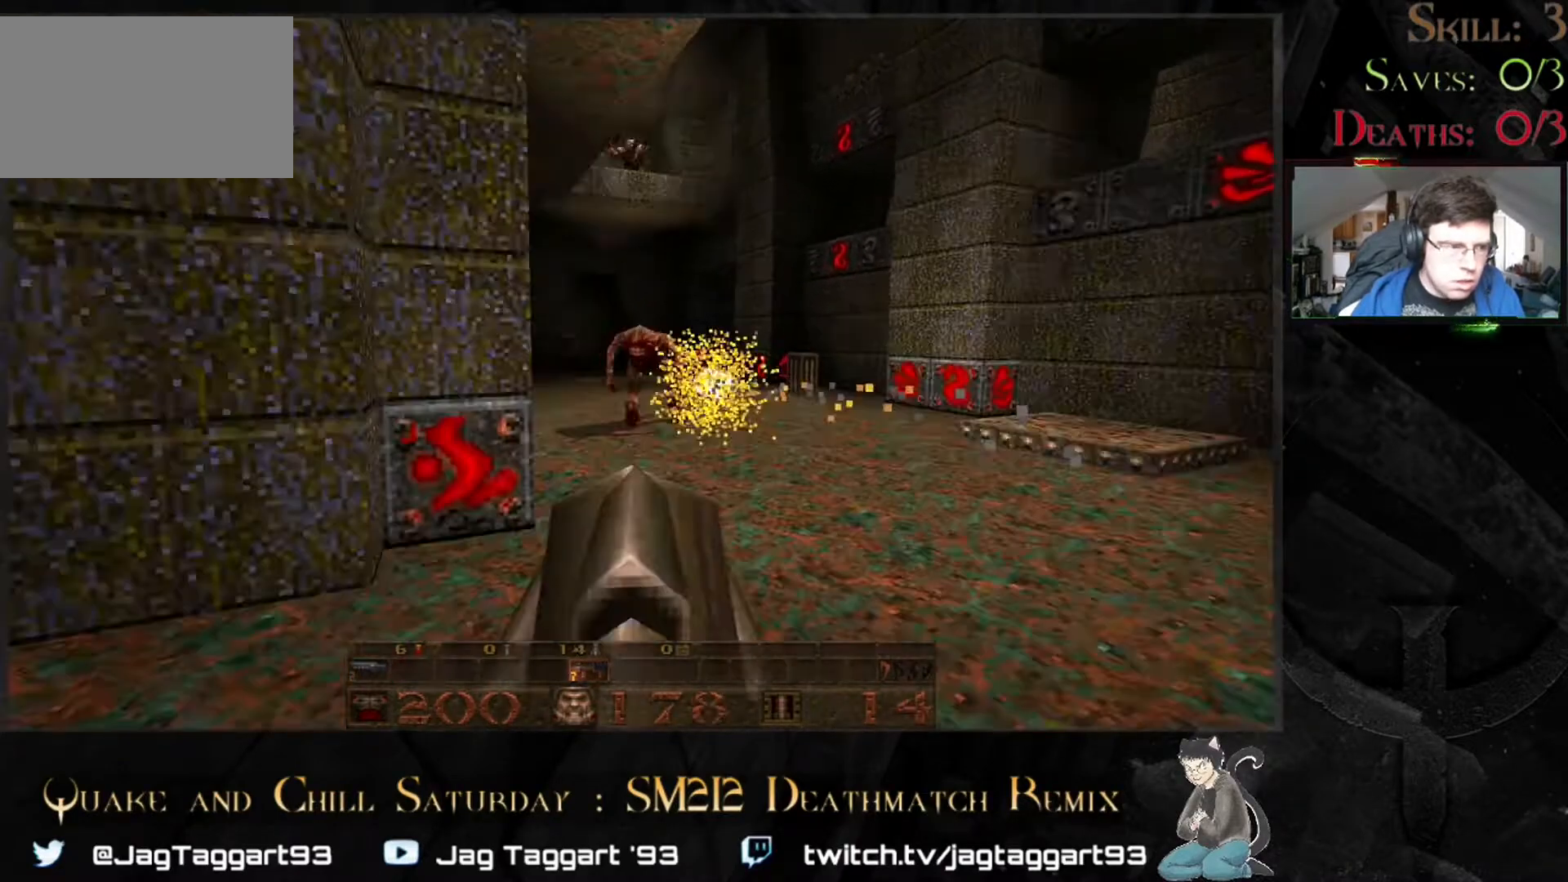
{"keys": ["a", "s"], "mouse": [], "events": [[167, "a", "up"], [167, "s", "up"], [367, "a", "down"], [400, "s", "down"]]}
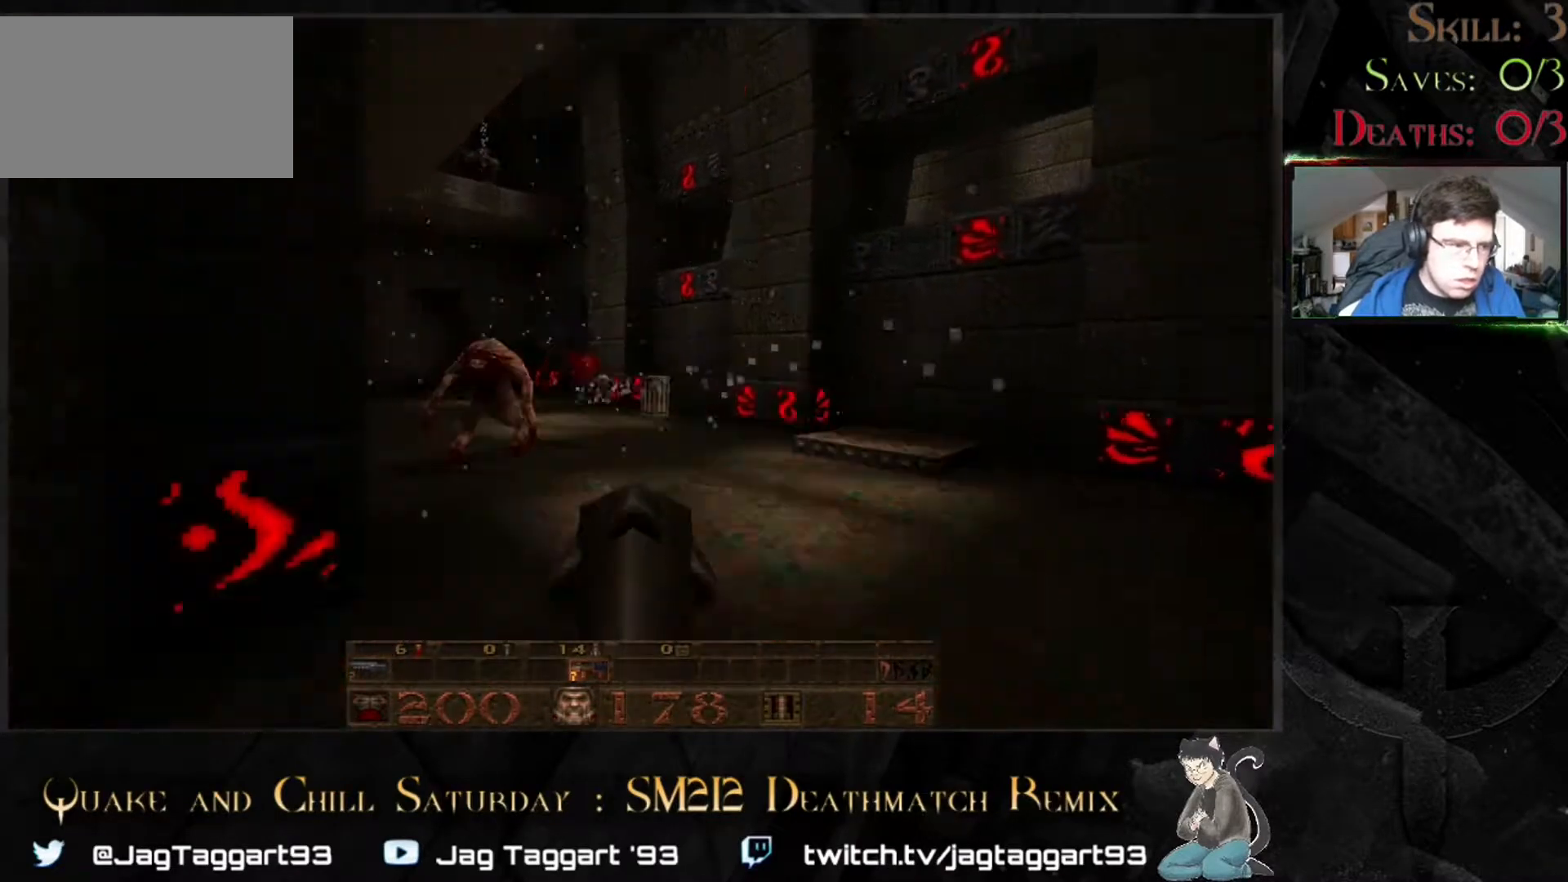
{"keys": ["a", "s"], "mouse": [], "events": [[17, "s", "up"], [150, "w", "down"], [217, "w", "up"], [350, "s", "down"]]}
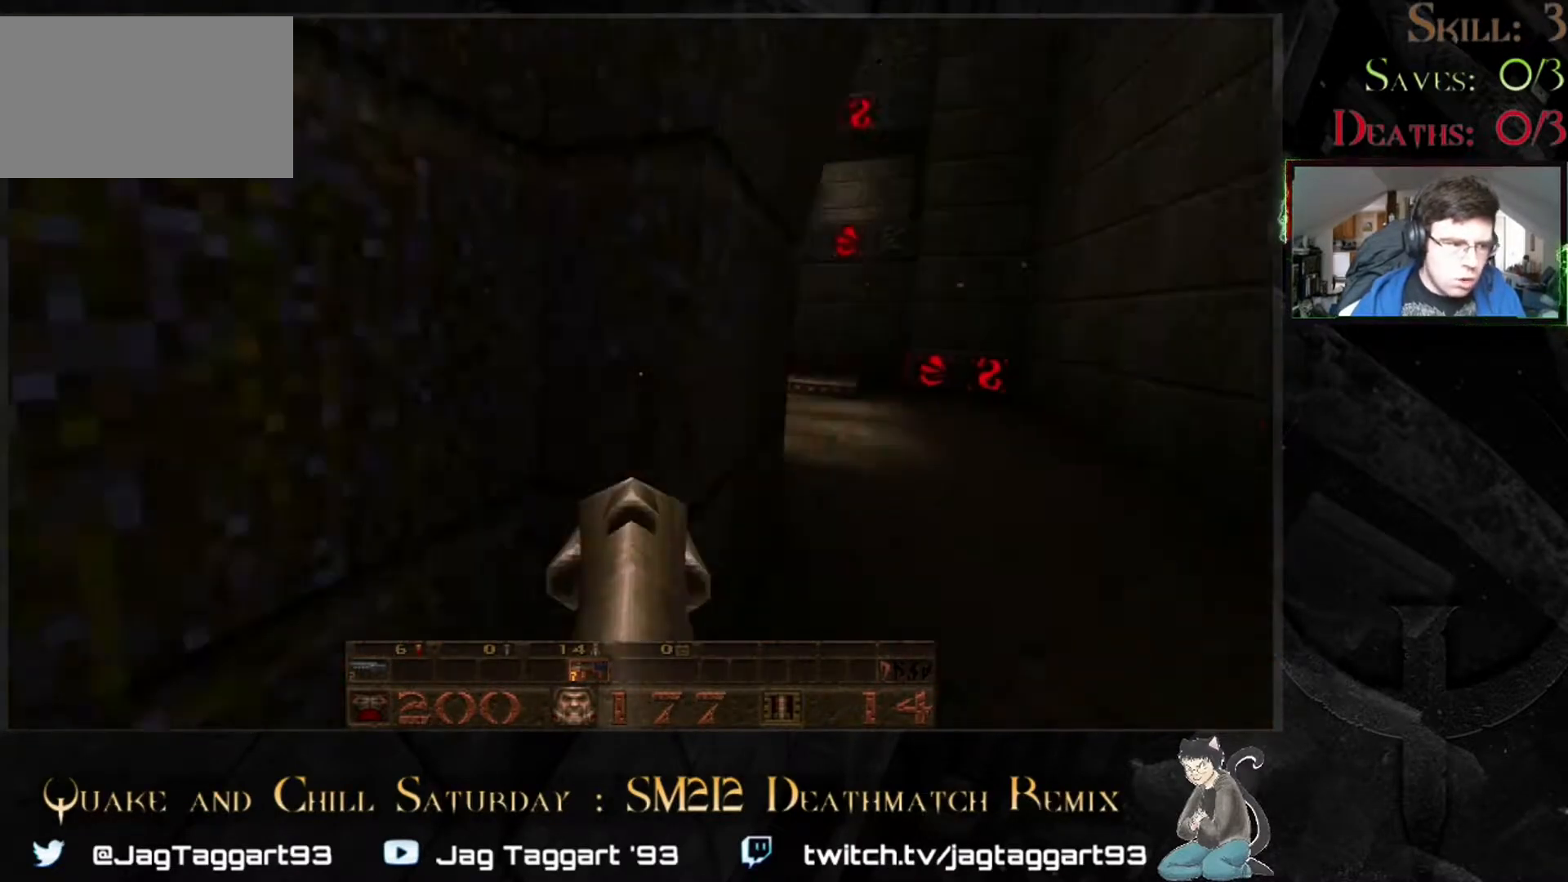
{"keys": ["s"], "mouse": [], "events": [[50, "a", "up"], [400, "s", "up"], [483, "s", "down"]]}
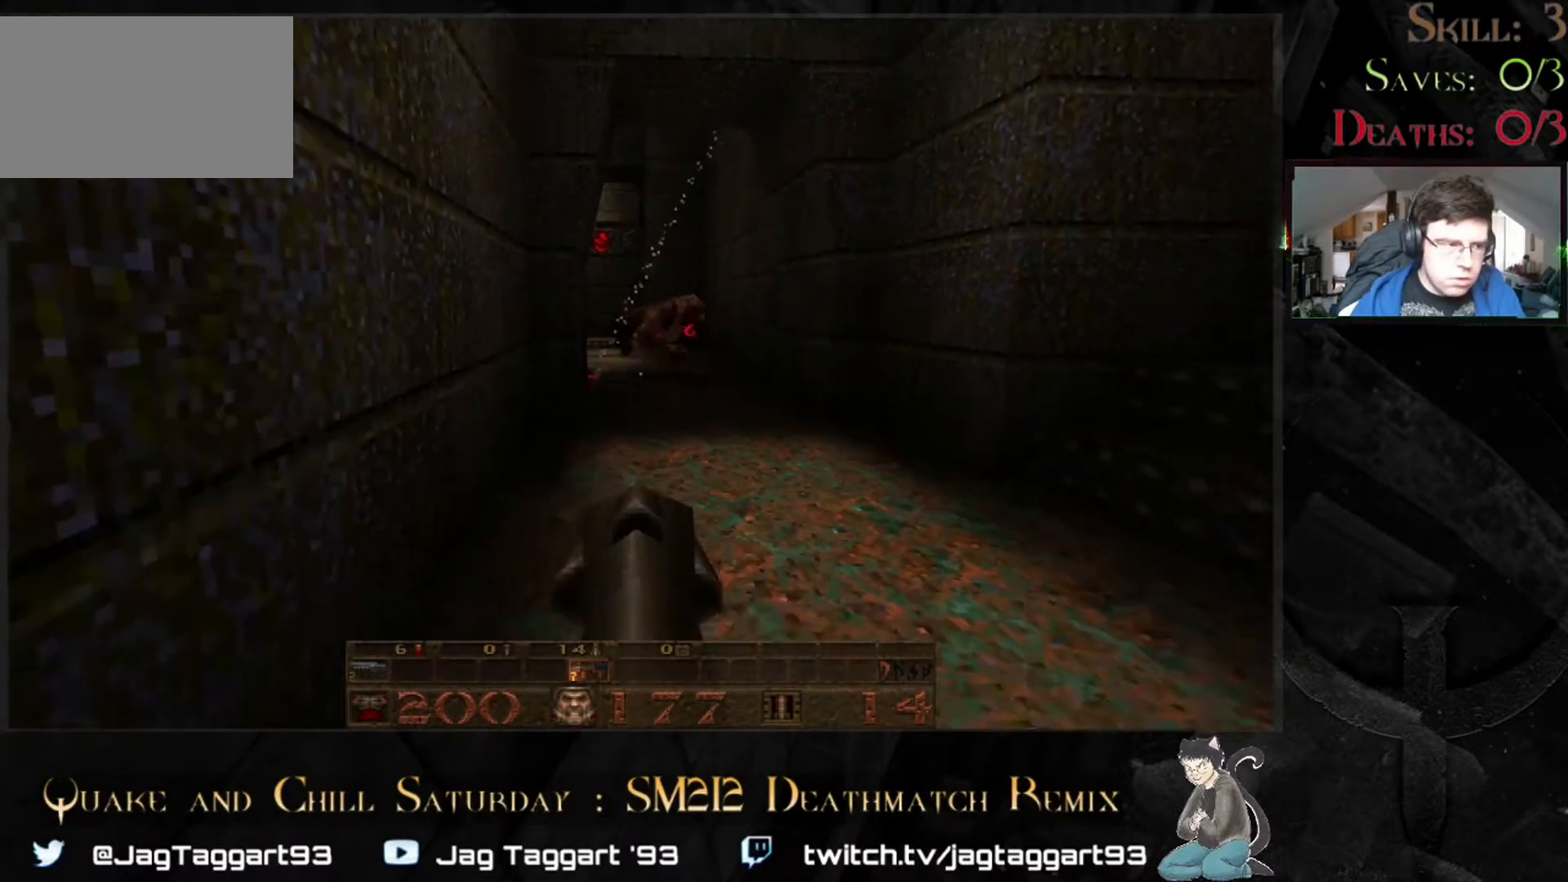
{"keys": ["d"], "mouse": [], "events": [[100, "d", "down"], [150, "s", "up"], [267, "w", "down"], [500, "w", "up"]]}
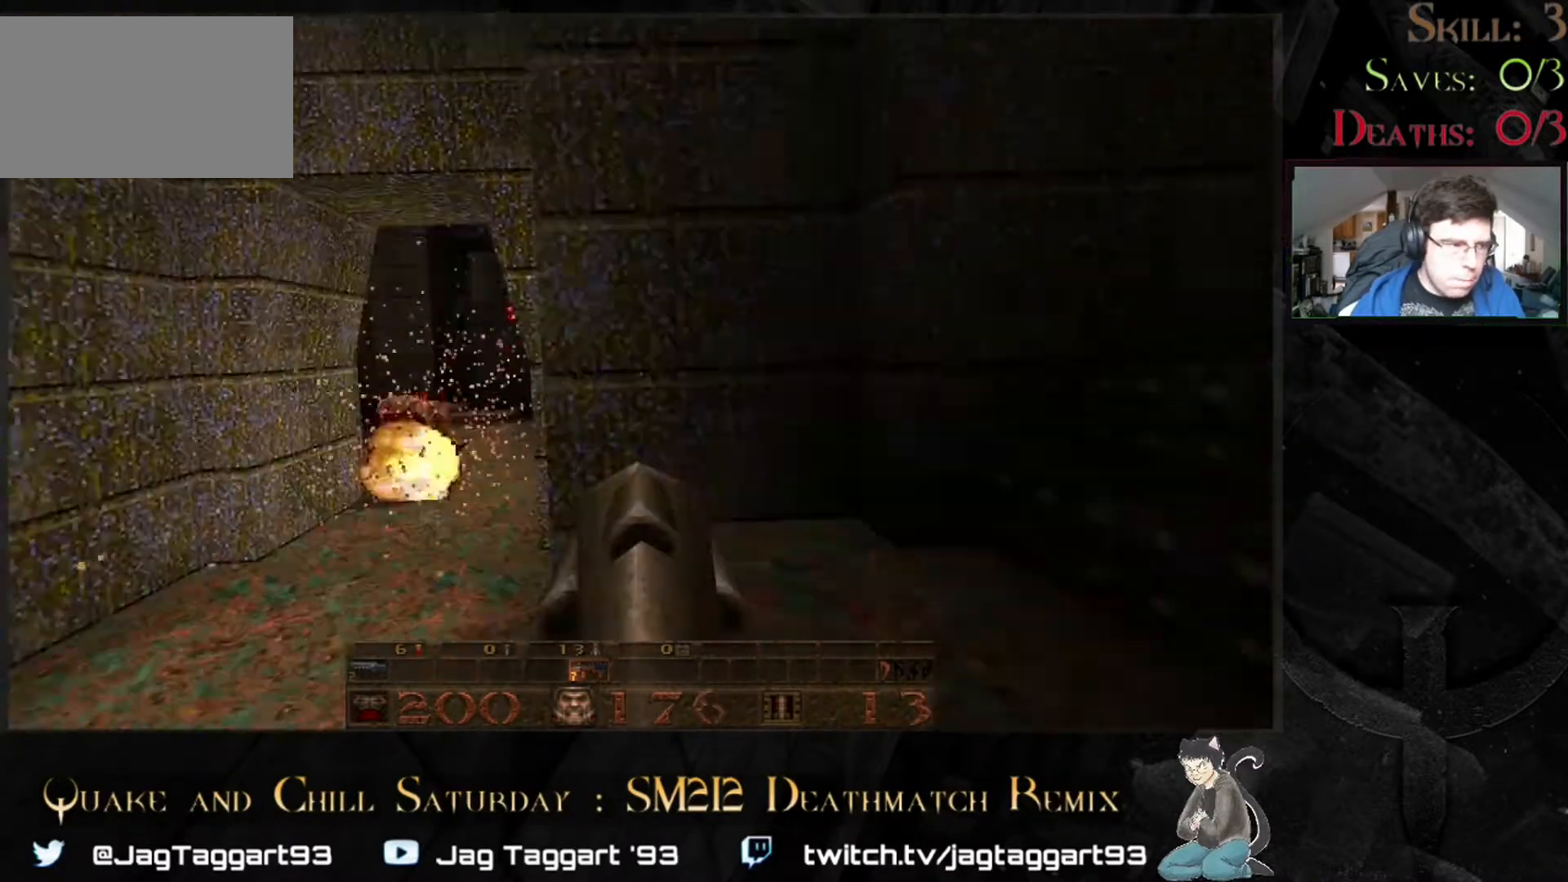
{"keys": [], "mouse": [], "events": [[83, "s", "down"], [283, "d", "up"], [450, "s", "up"]]}
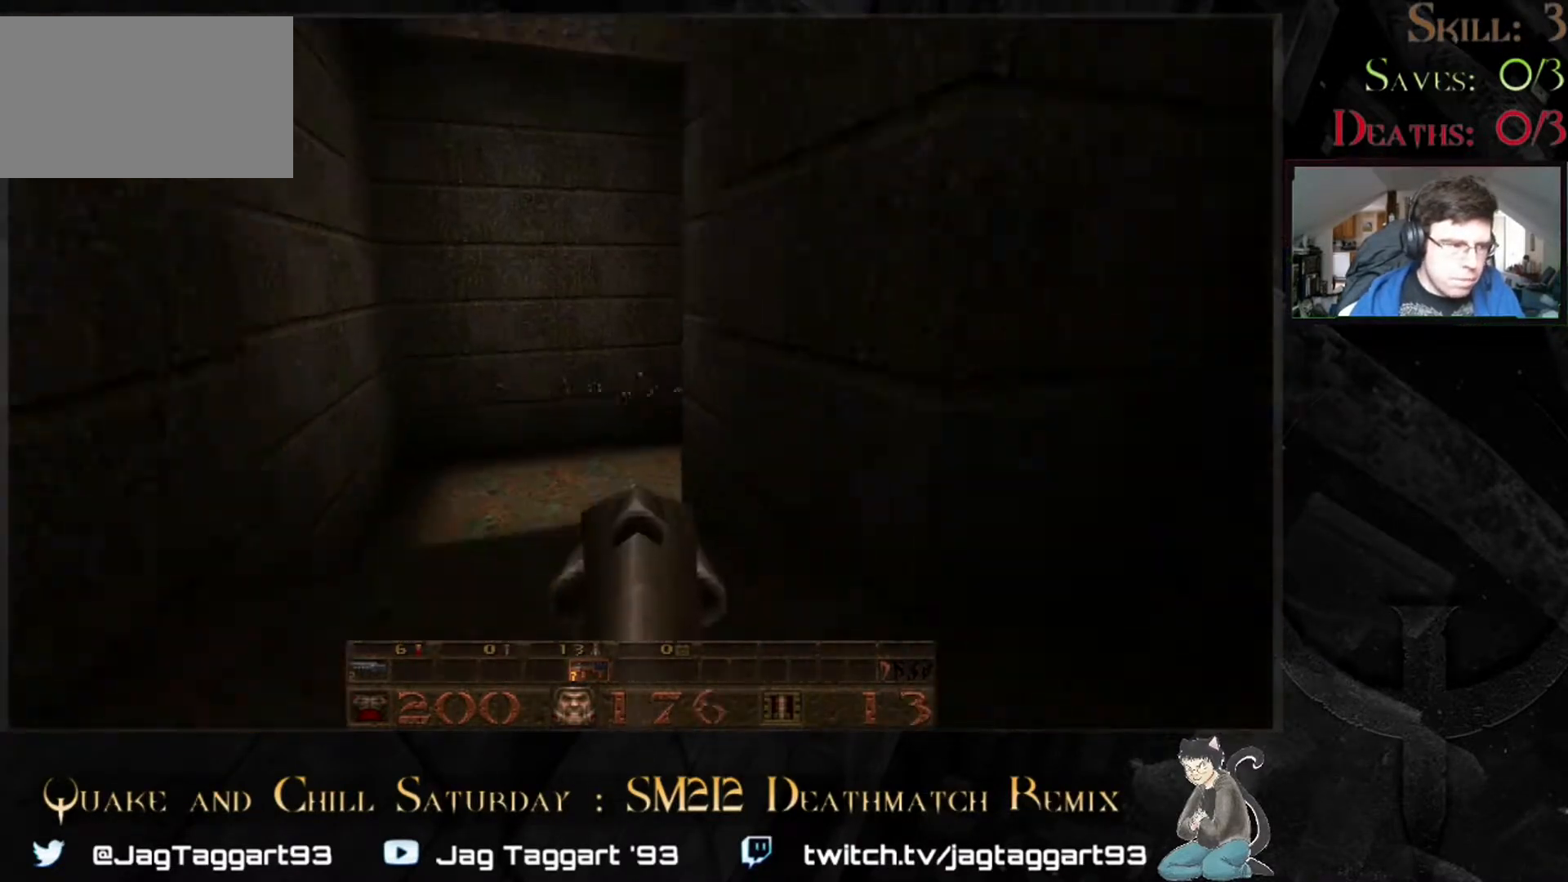
{"keys": ["a", "w"], "mouse": [], "events": [[417, "w", "down"], [500, "a", "down"]]}
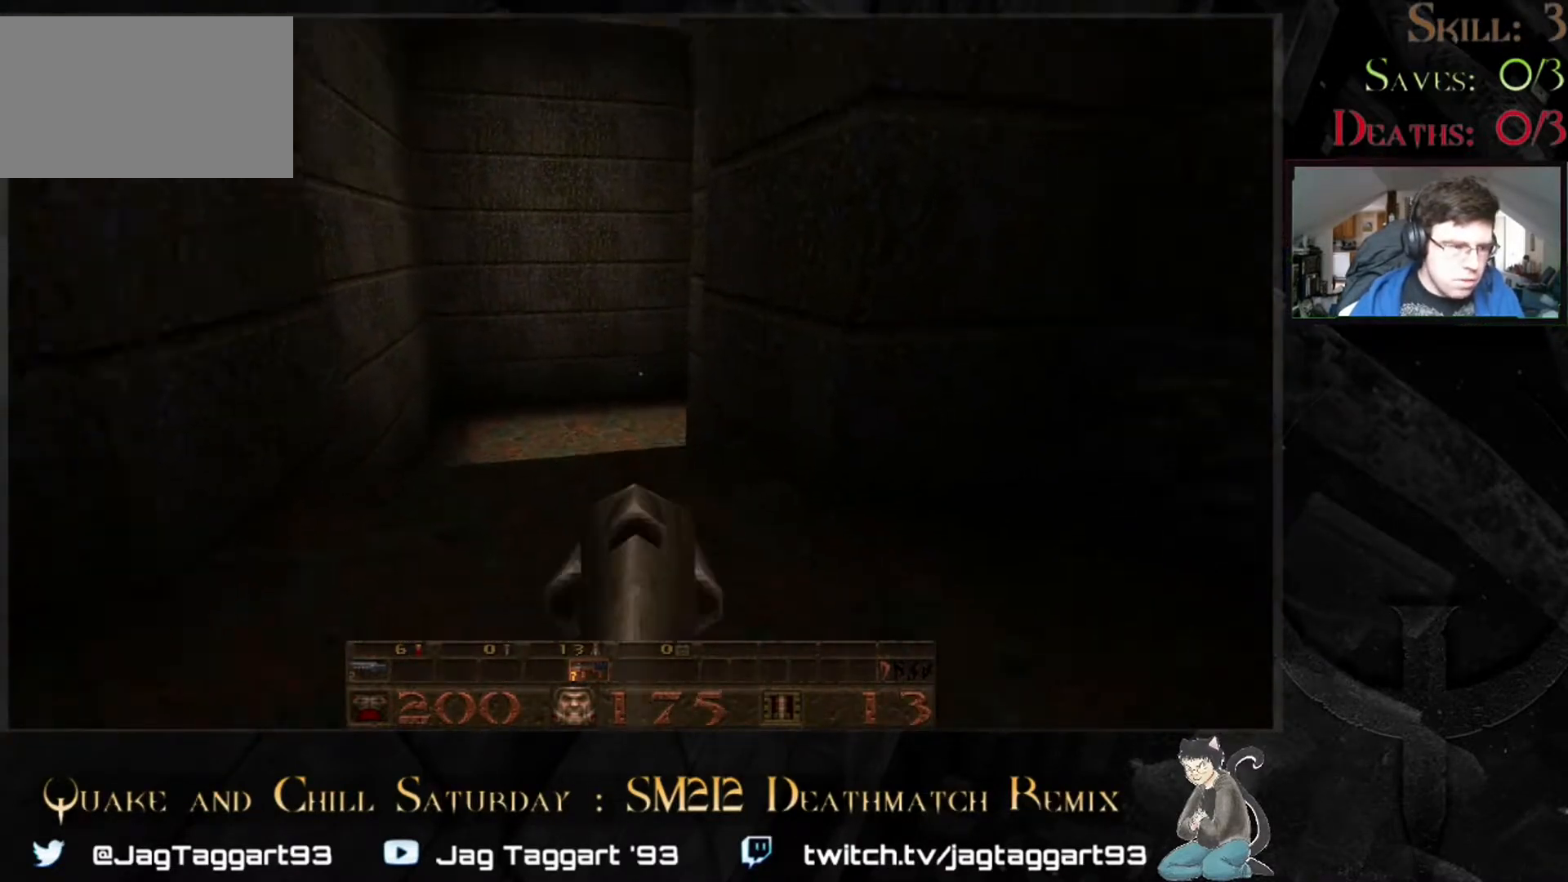
{"keys": ["a"], "mouse": [], "events": [[50, "w", "up"], [83, "a", "up"], [450, "a", "down"]]}